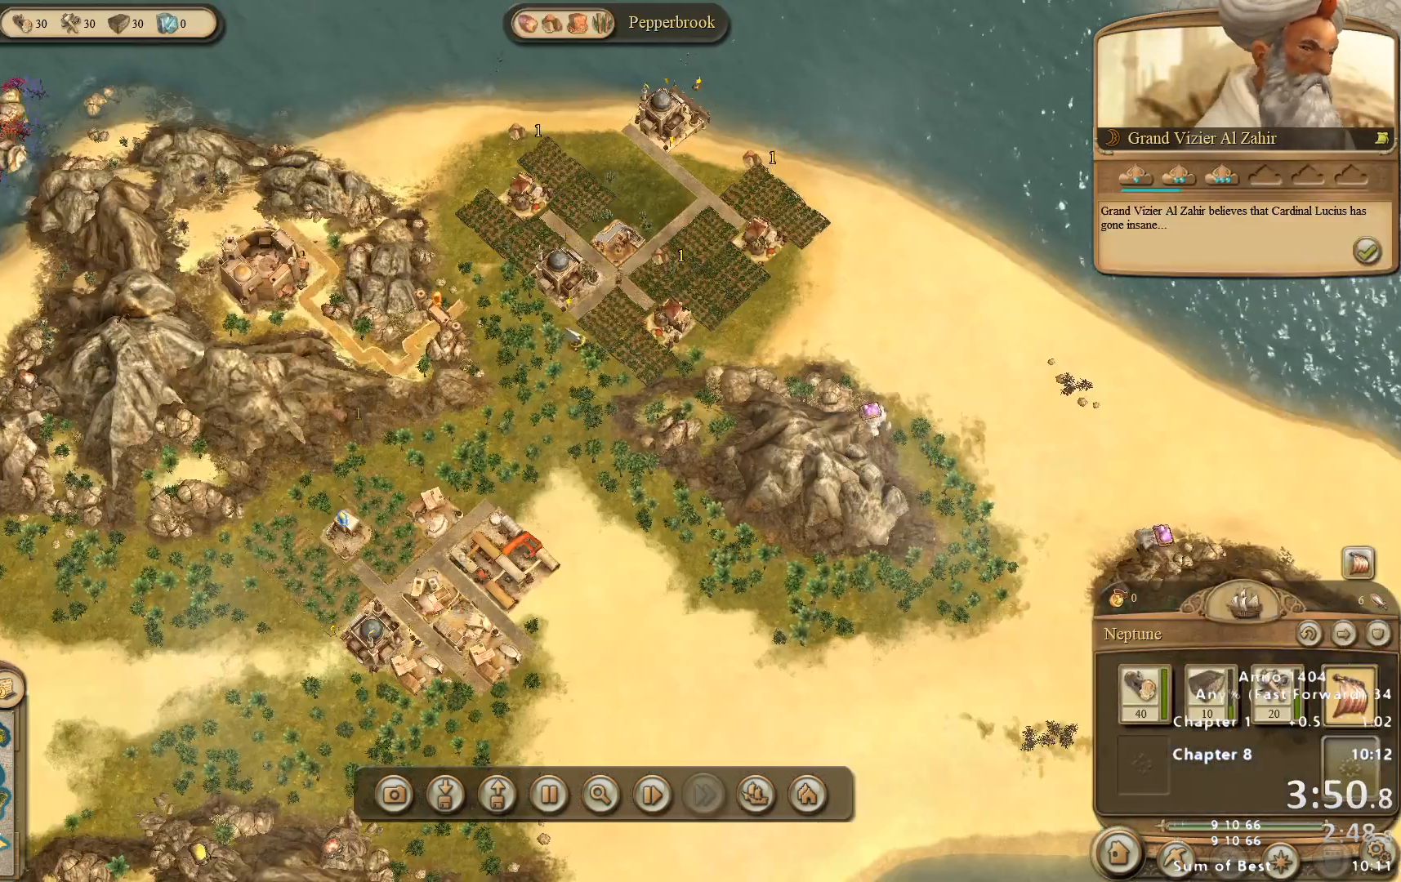
Gameplay with keyboard and mouse; each line is a JSON object with the keys and mouse buttons held at the frame after it. "events" lists presses ("down") and releases ("up") of "escape", "mouse_left", "mouse_right", "mouse_wheel_up" and "mouse_wheel_down" between this image and that frame as [ms after this image, input, new state], when the widget could be followed in between. "mouse_left", "mouse_right", "mouse_wheel_up", "mouse_wheel_down" = the "left", "right", "wheel_up", "wheel_down" buttons of the "mouse" list. No other keys are recorded. Not read: mouse_move.
{"keys": [], "mouse": [], "events": [[300, "mouse_right", "down"], [383, "mouse_right", "up"]]}
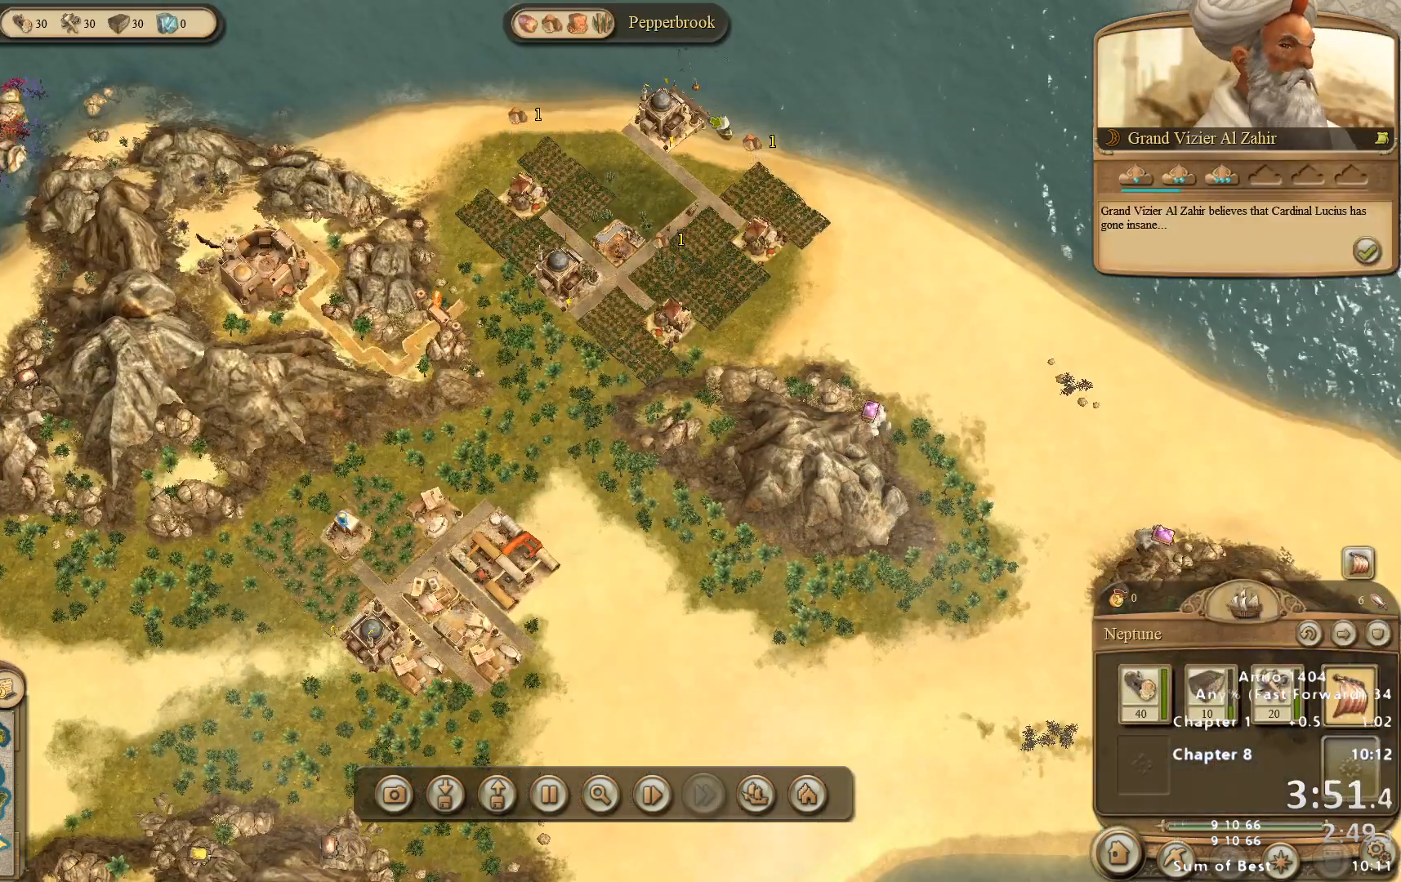
{"keys": [], "mouse": [], "events": []}
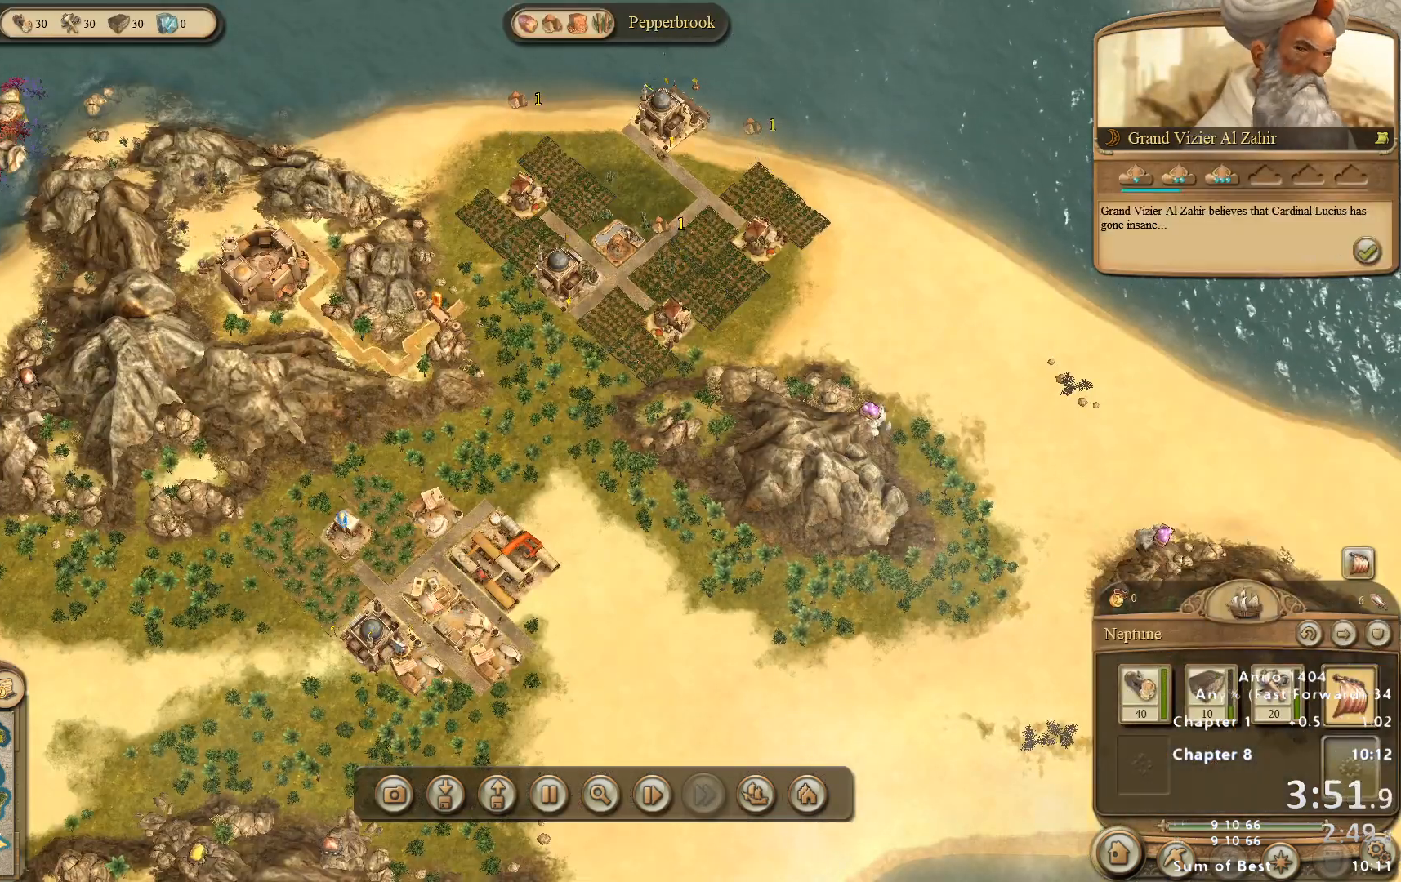
{"keys": [], "mouse": ["right"], "events": [[133, "mouse_right", "down"]]}
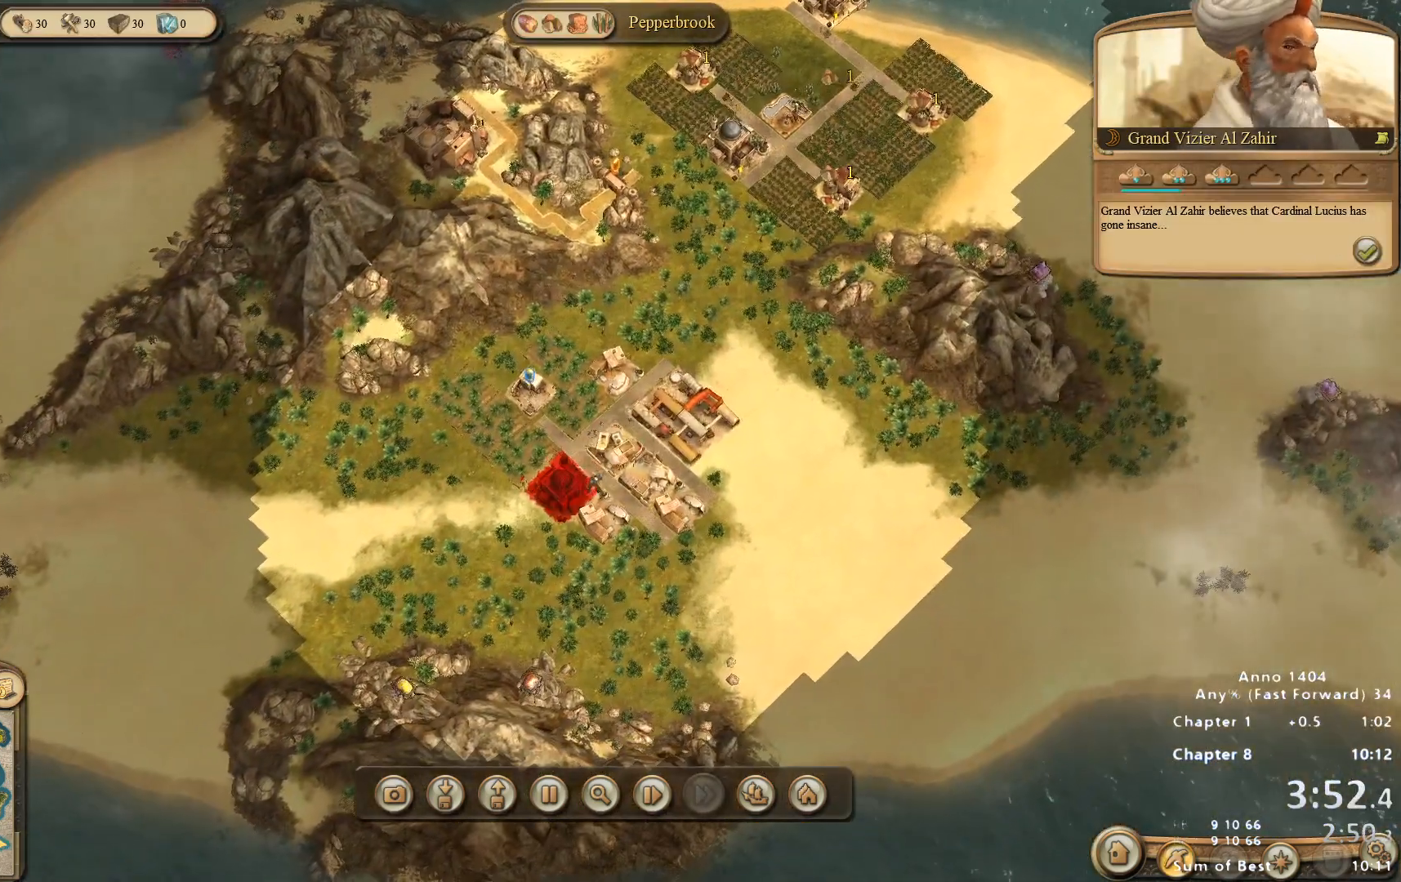
{"keys": [], "mouse": [], "events": [[17, "mouse_right", "up"], [433, "mouse_left", "down"], [483, "mouse_left", "up"]]}
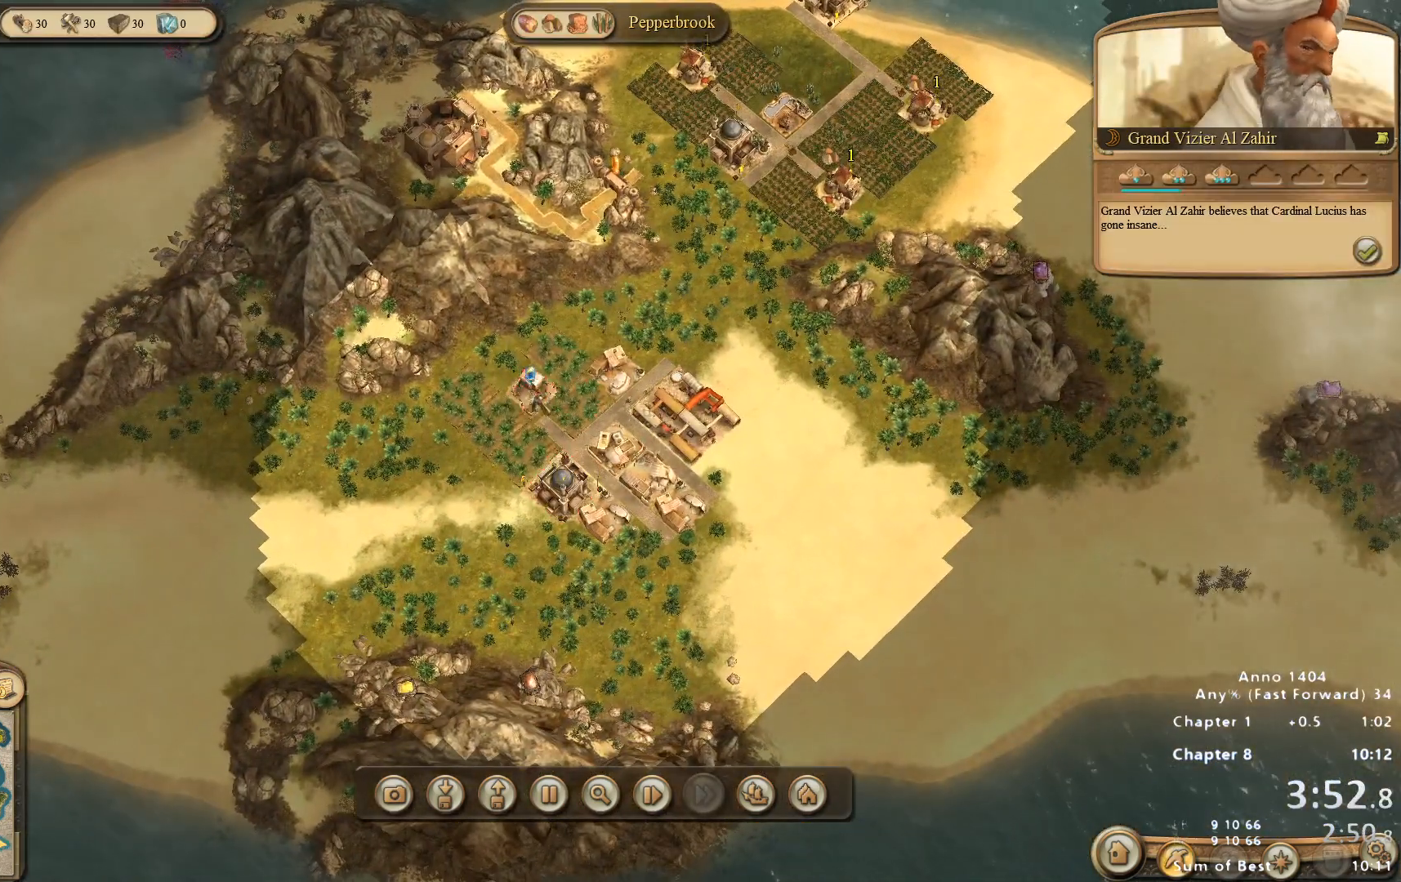
{"keys": [], "mouse": [], "events": [[300, "mouse_left", "down"], [450, "mouse_left", "up"]]}
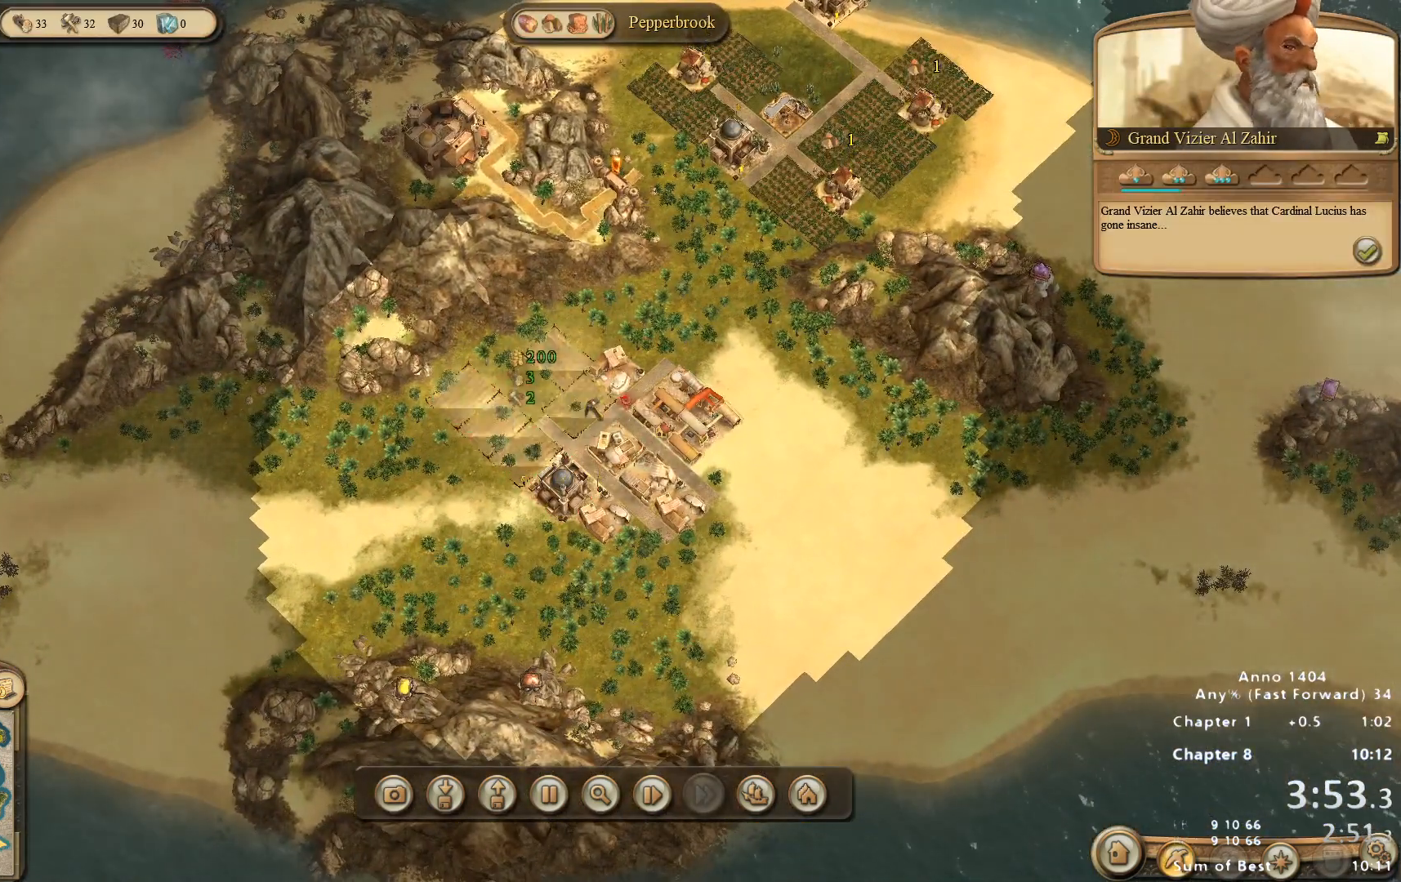
{"keys": [], "mouse": [], "events": []}
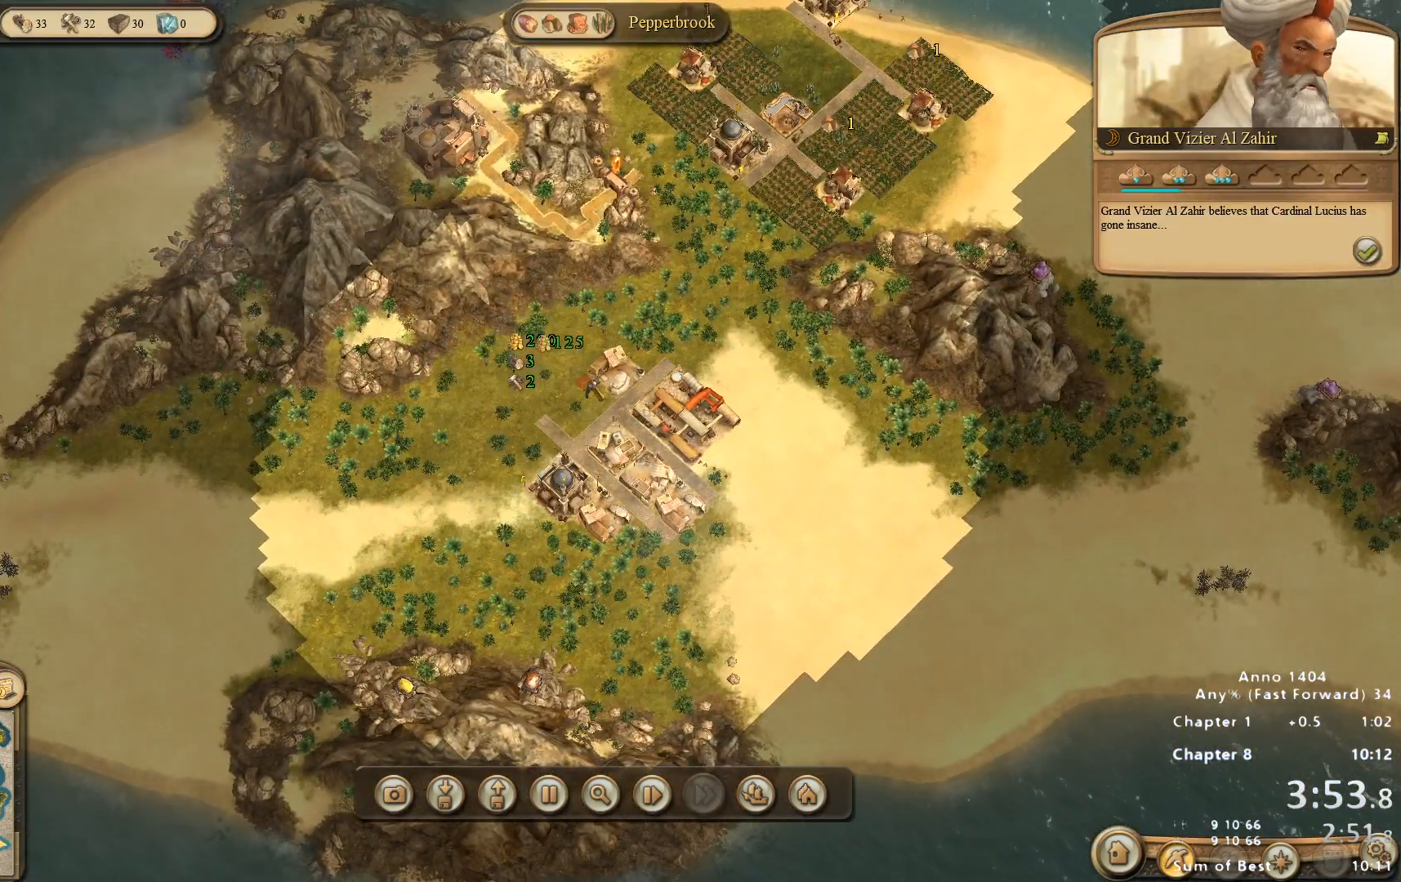
{"keys": [], "mouse": [], "events": [[283, "mouse_left", "down"], [467, "mouse_left", "up"]]}
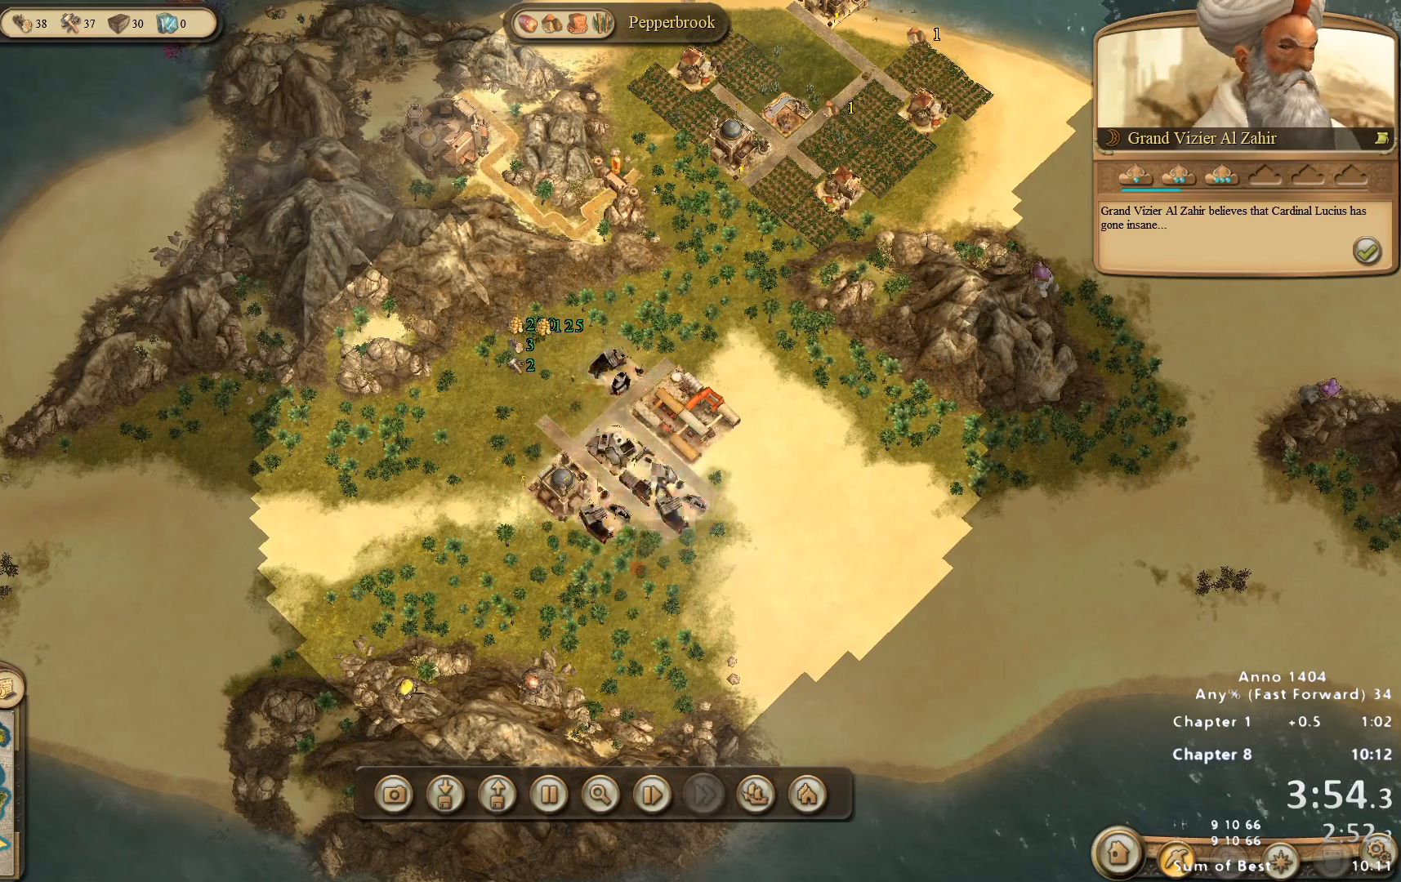
{"keys": [], "mouse": [], "events": [[300, "mouse_left", "down"], [383, "mouse_left", "up"]]}
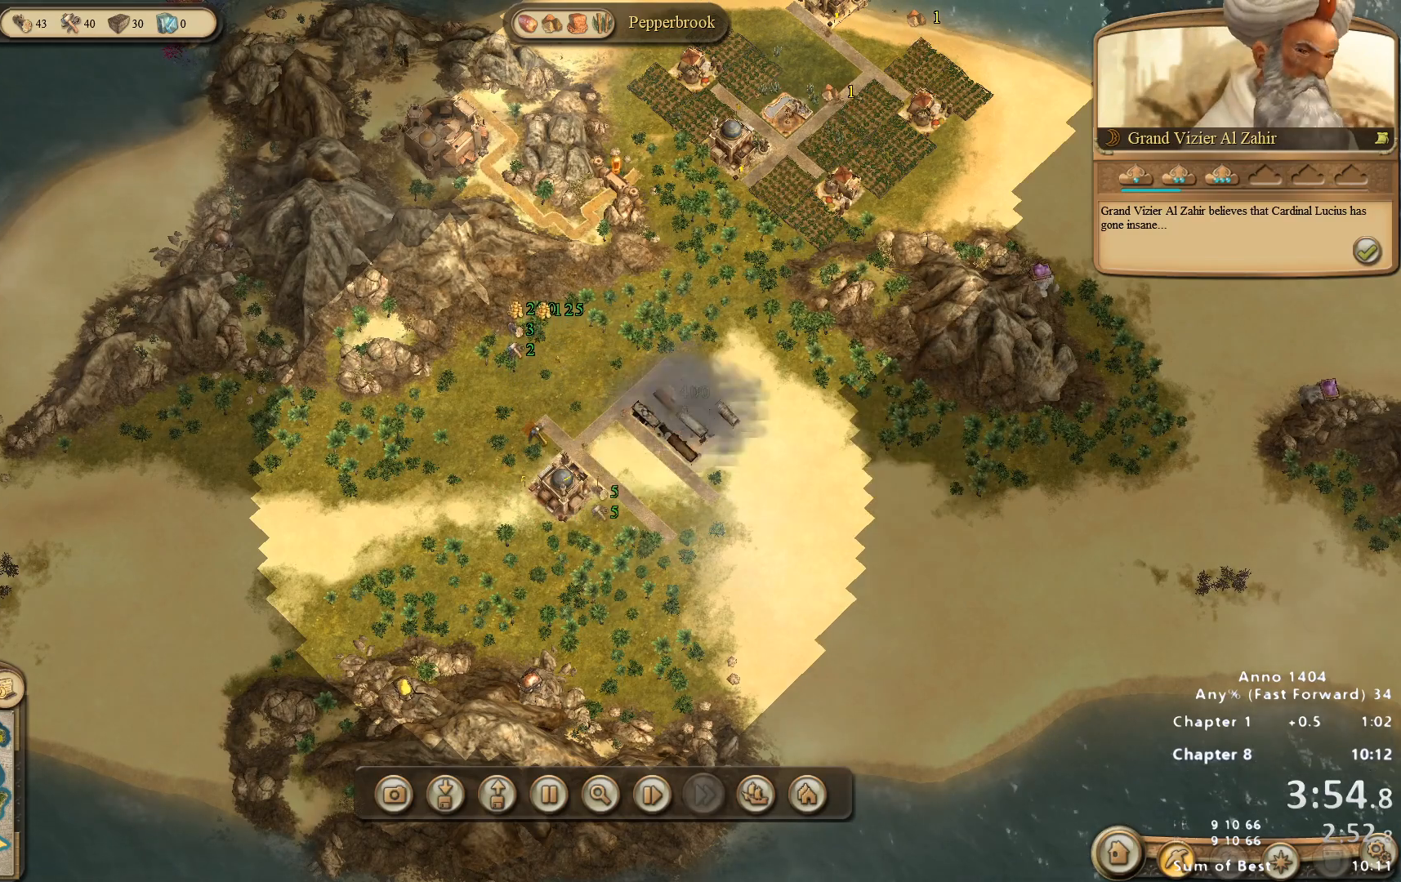
{"keys": [], "mouse": ["left"], "events": [[400, "mouse_left", "down"]]}
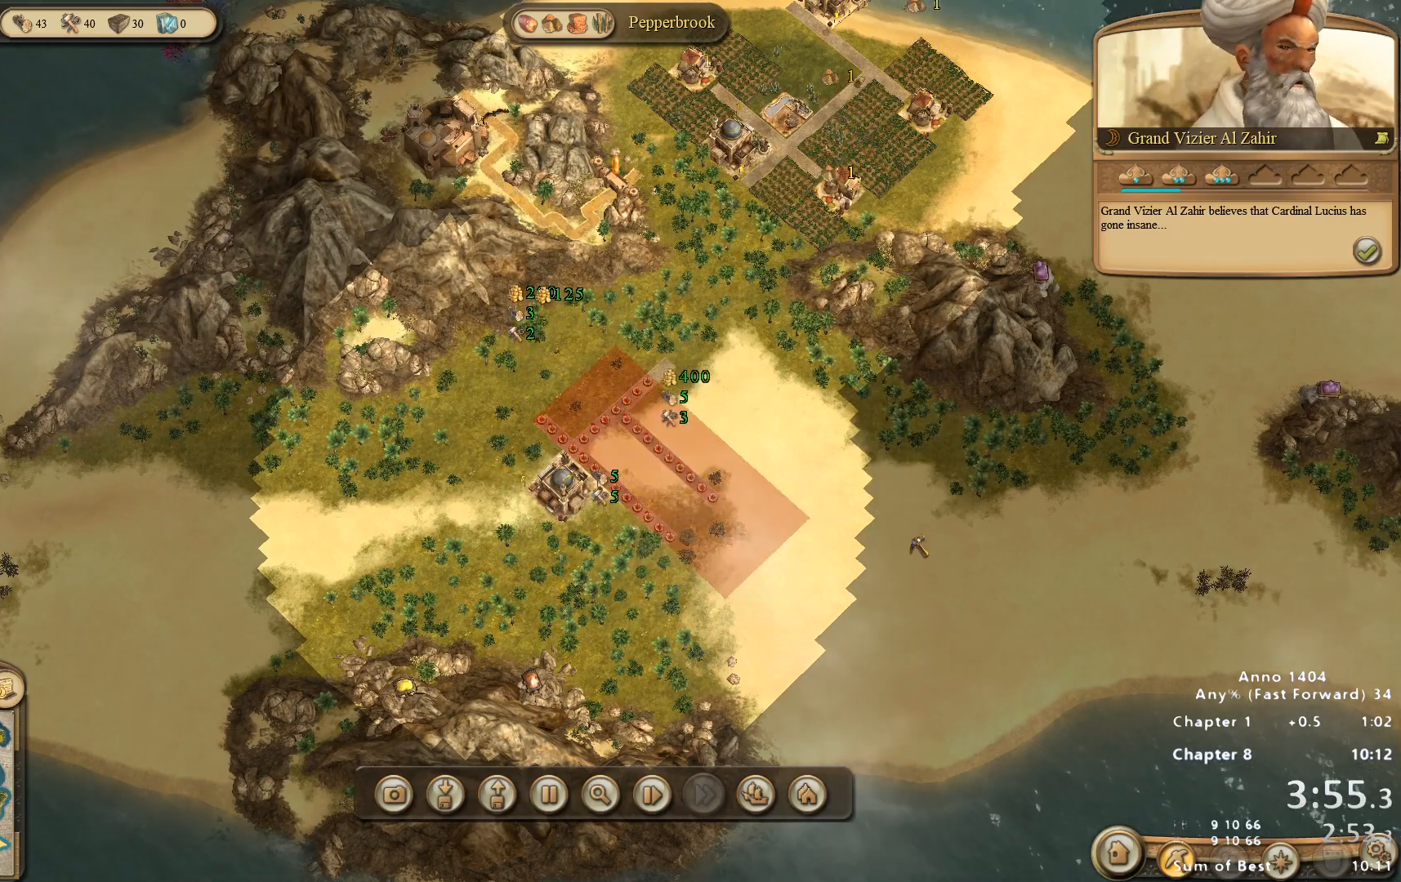
{"keys": [], "mouse": [], "events": [[83, "mouse_left", "up"]]}
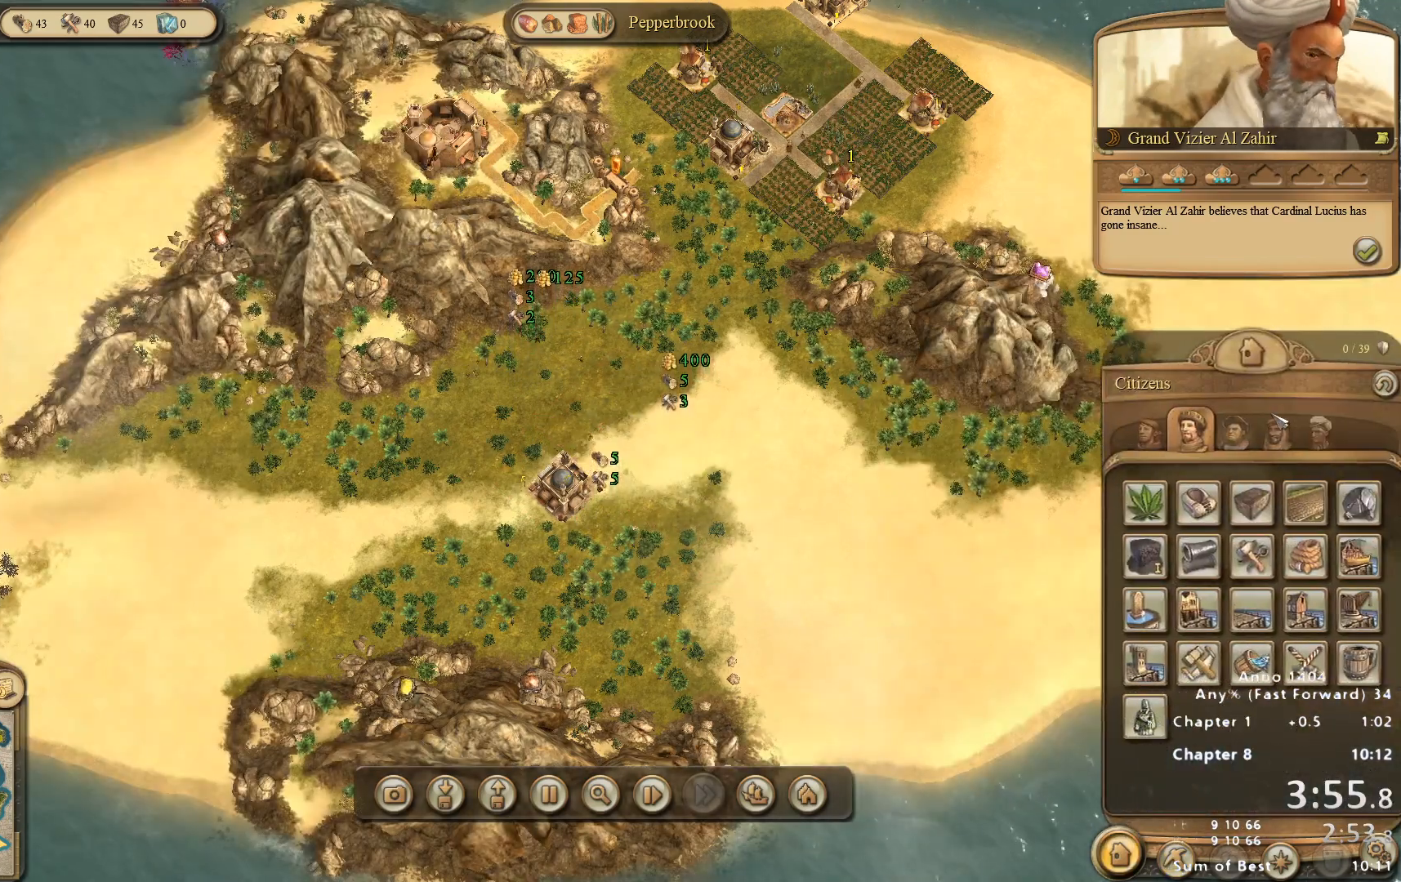
{"keys": [], "mouse": [], "events": [[383, "mouse_left", "down"], [433, "mouse_left", "up"]]}
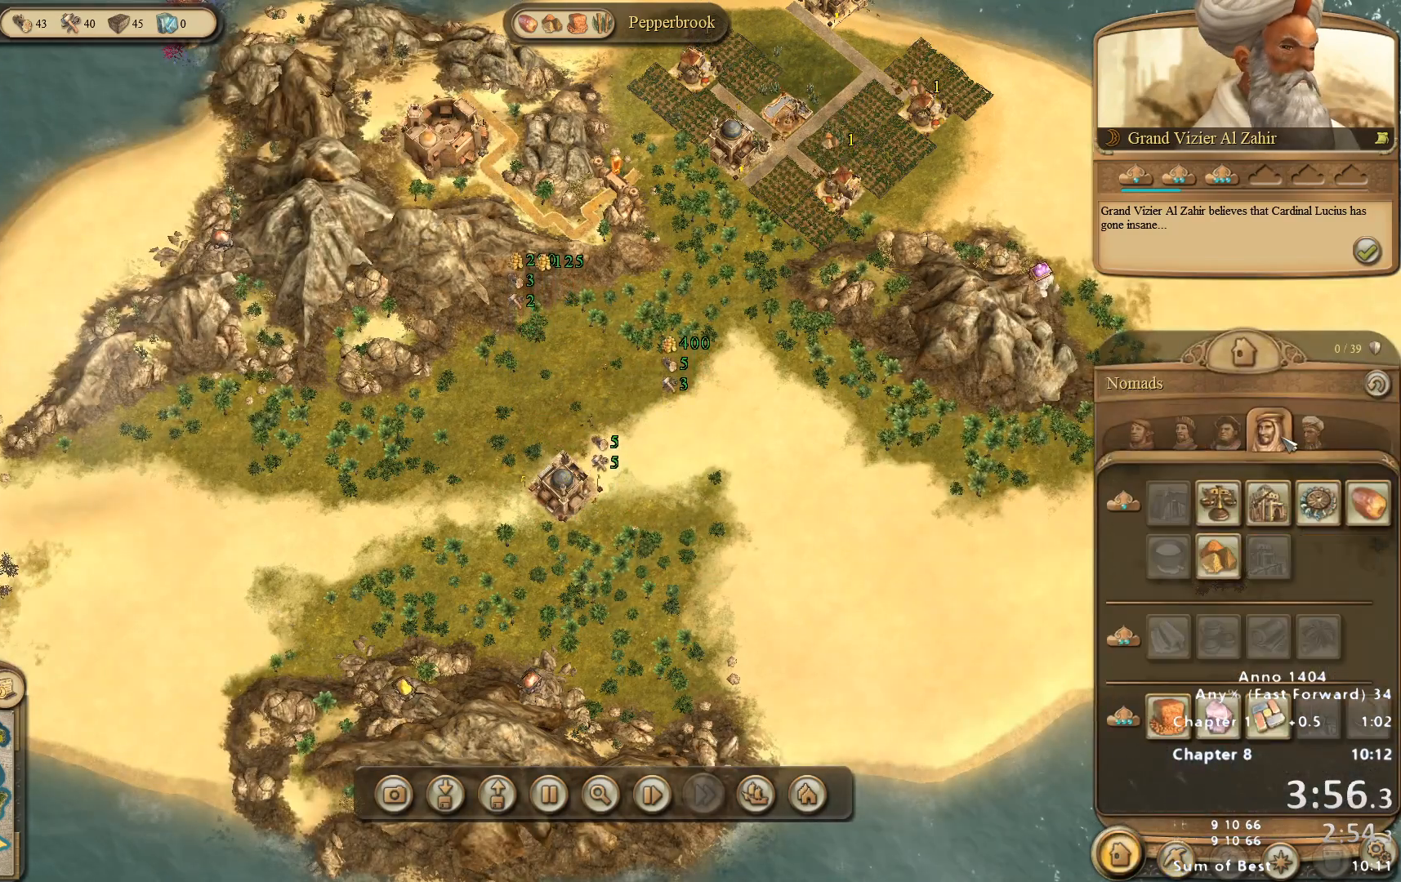
{"keys": [], "mouse": [], "events": []}
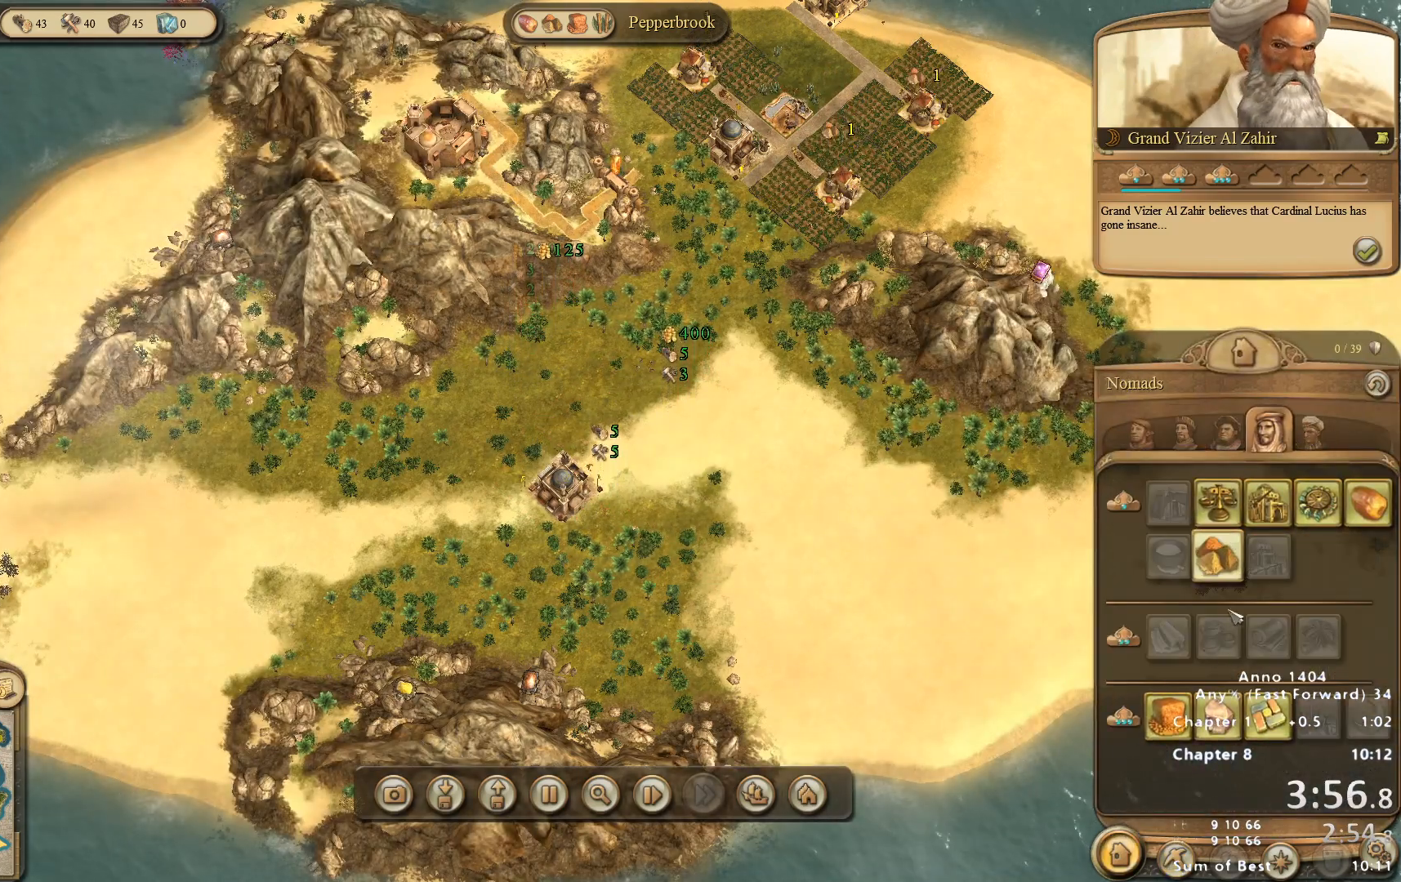
{"keys": [], "mouse": ["left"], "events": [[500, "mouse_left", "down"]]}
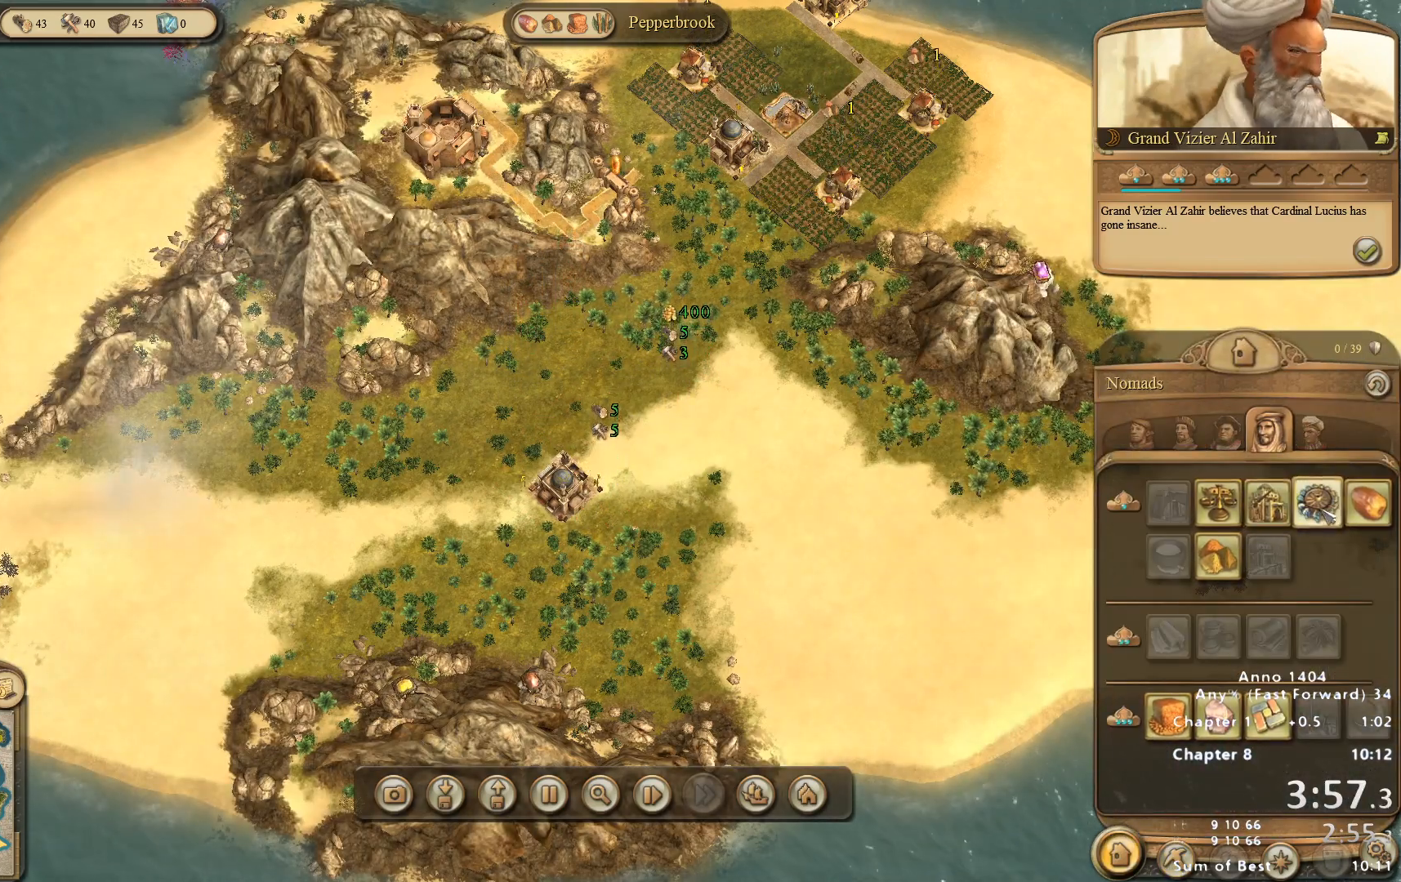
{"keys": [], "mouse": [], "events": [[100, "mouse_left", "up"]]}
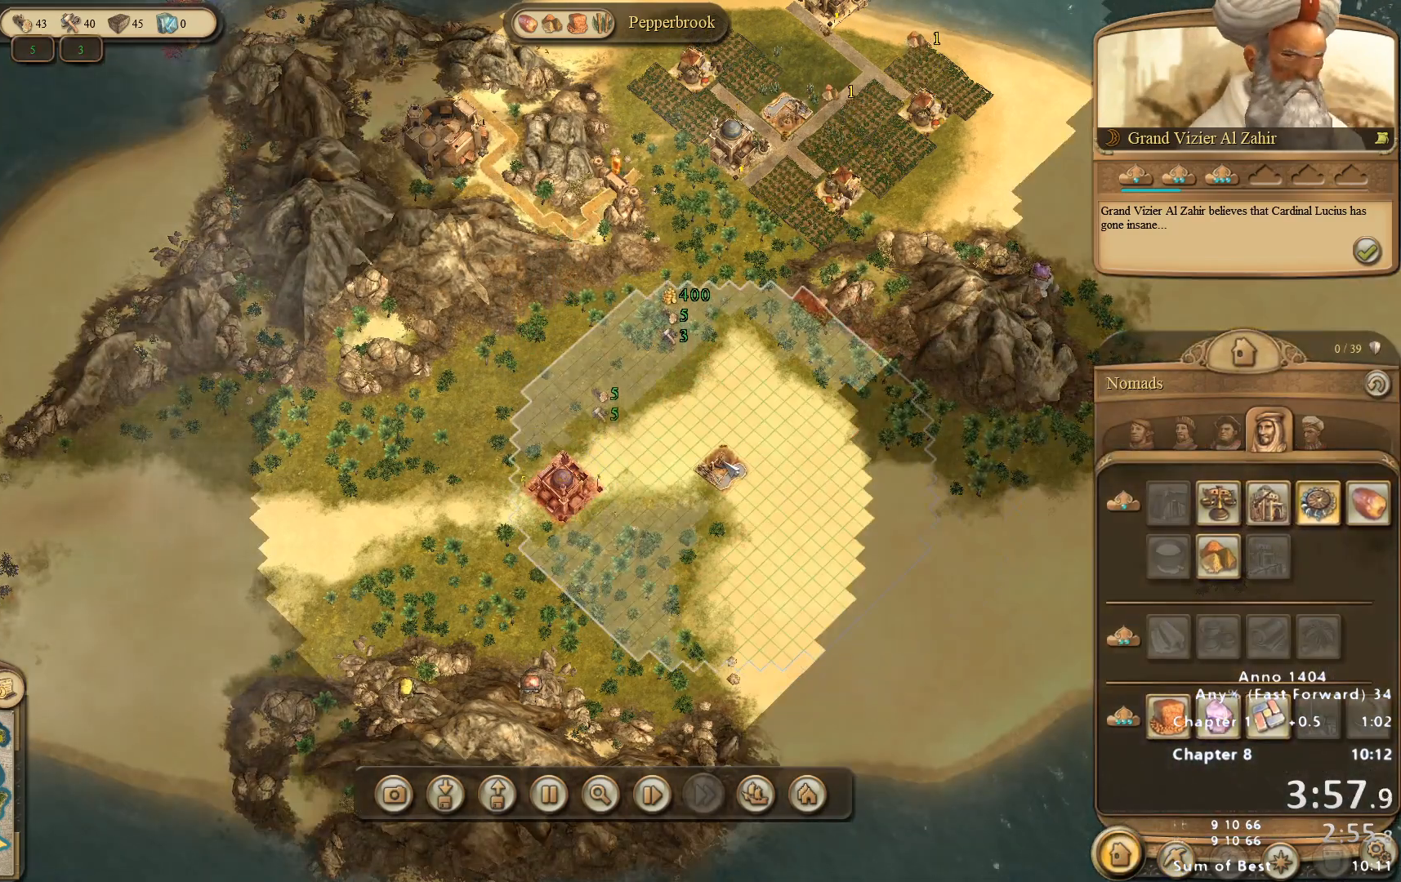
{"keys": [], "mouse": [], "events": [[250, "mouse_left", "down"], [300, "mouse_left", "up"]]}
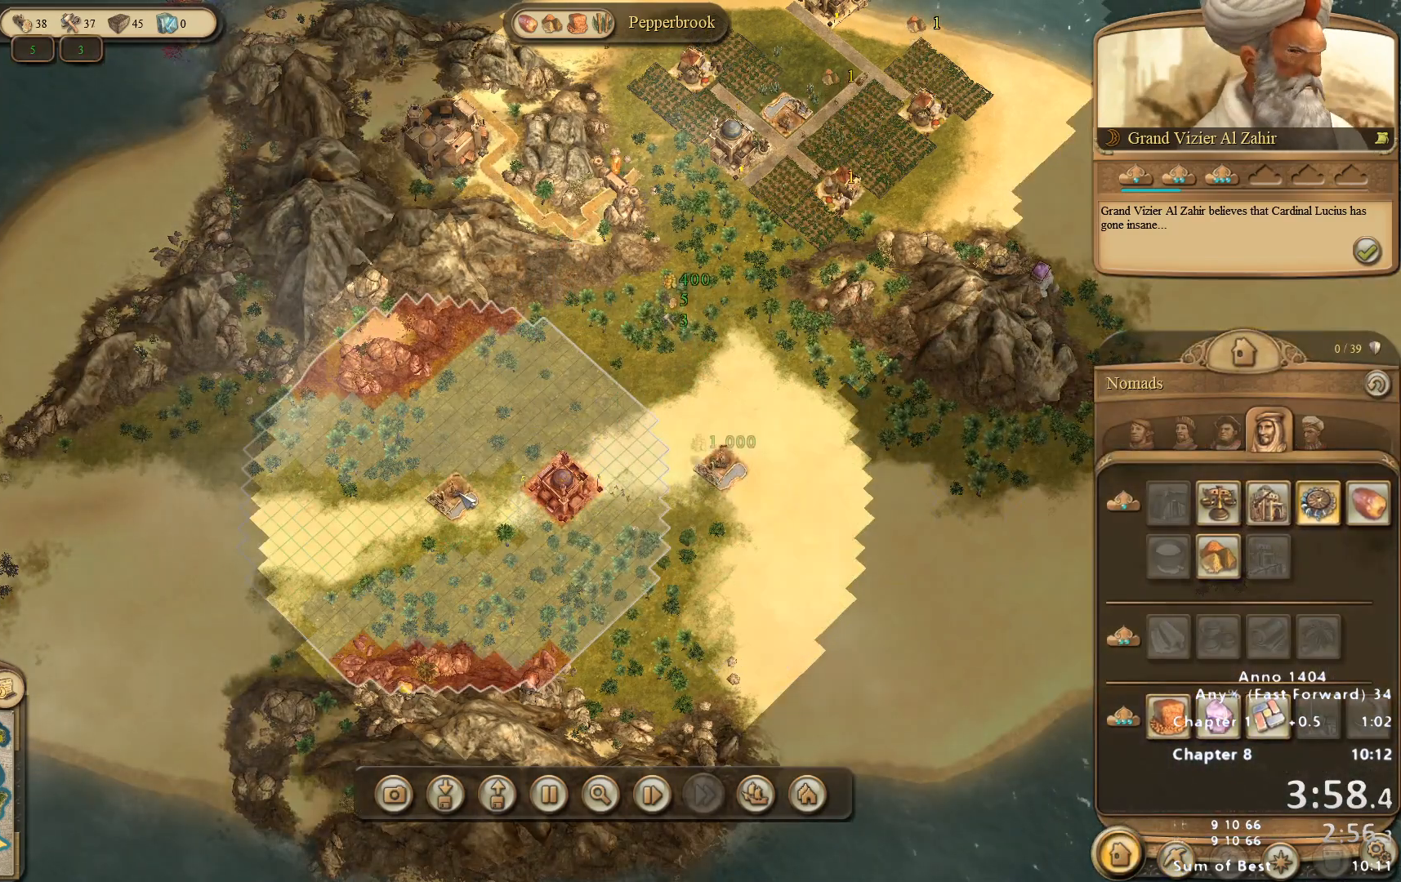
{"keys": [], "mouse": [], "events": [[267, "mouse_left", "down"], [300, "mouse_left", "up"]]}
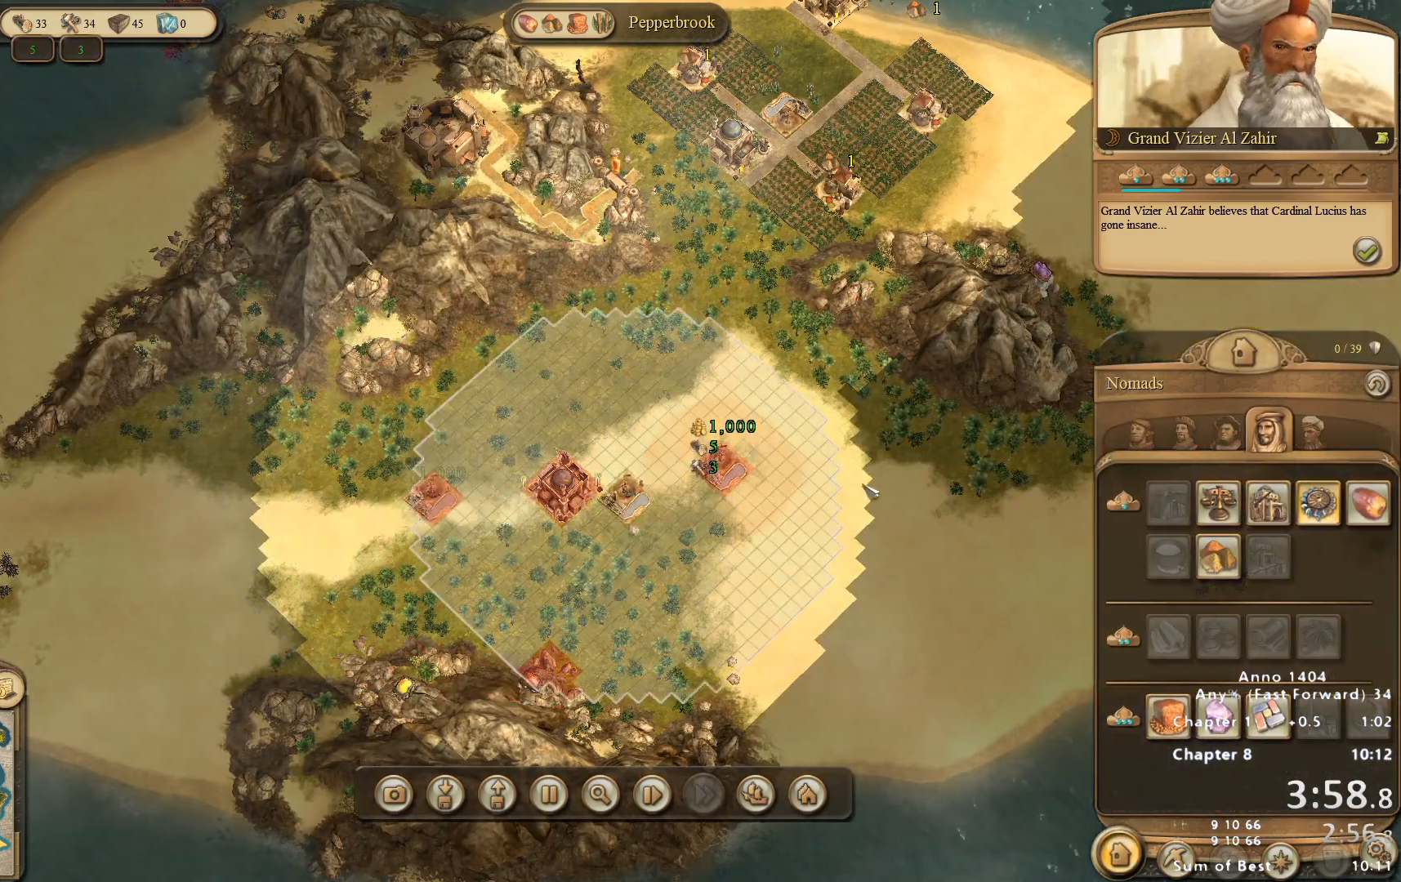
{"keys": [], "mouse": [], "events": [[400, "mouse_left", "down"], [500, "mouse_left", "up"]]}
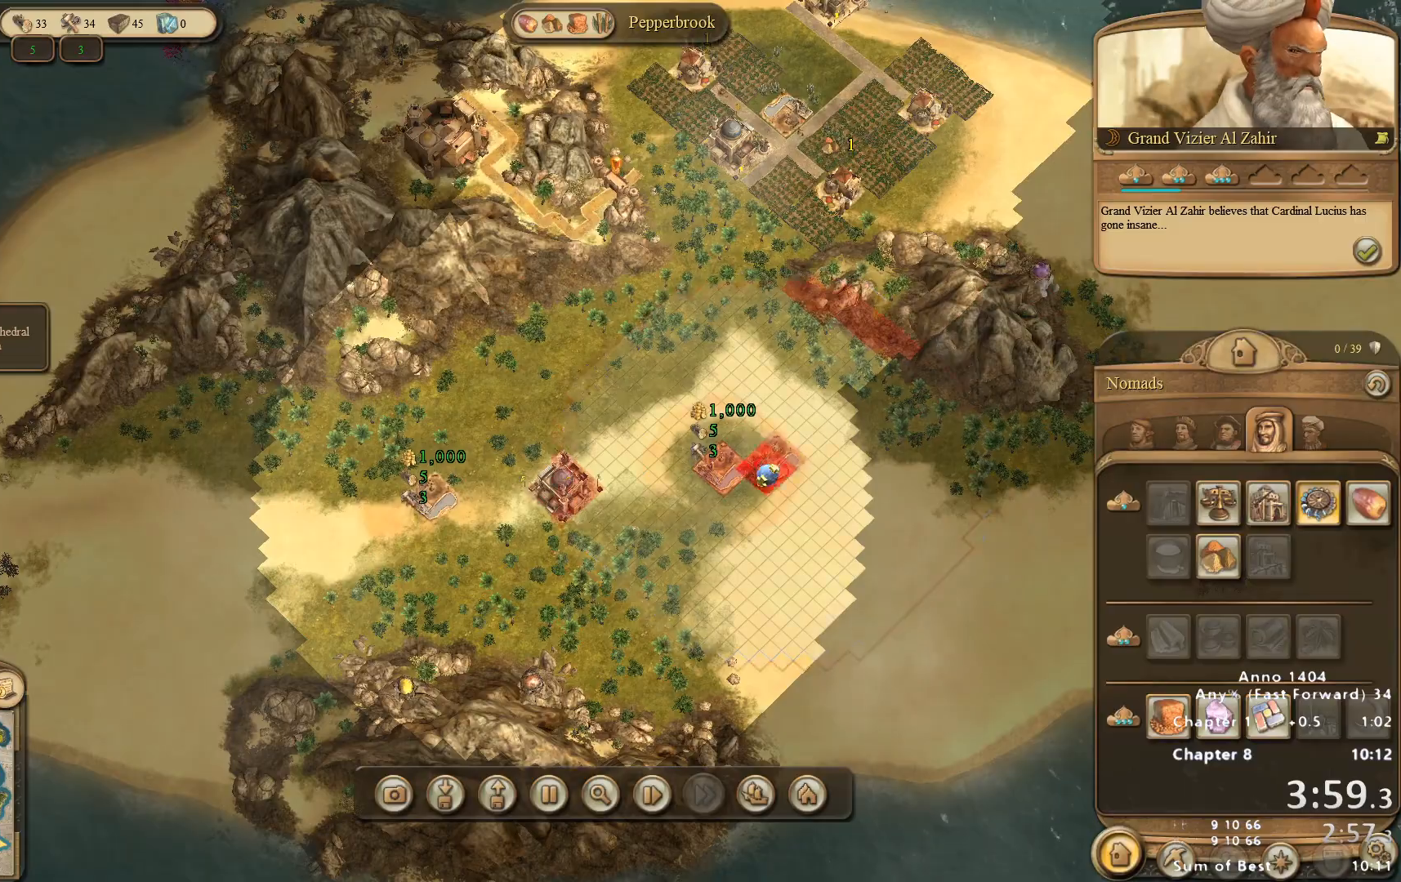
{"keys": [], "mouse": [], "events": [[50, "mouse_right", "down"], [100, "mouse_right", "up"], [283, "mouse_right", "down"], [333, "mouse_right", "up"]]}
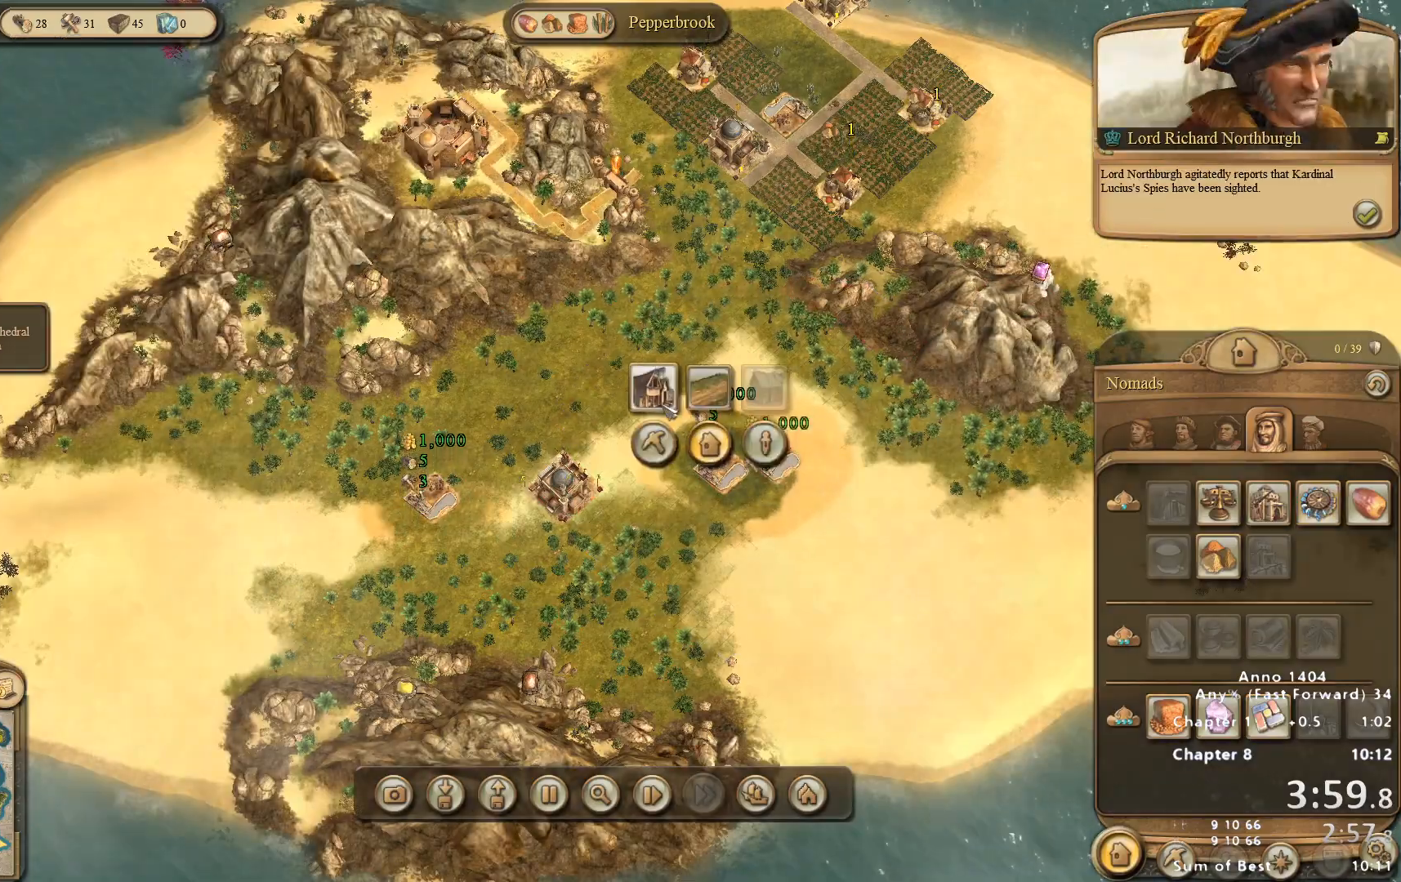
{"keys": [], "mouse": [], "events": [[250, "mouse_left", "down"], [300, "mouse_left", "up"]]}
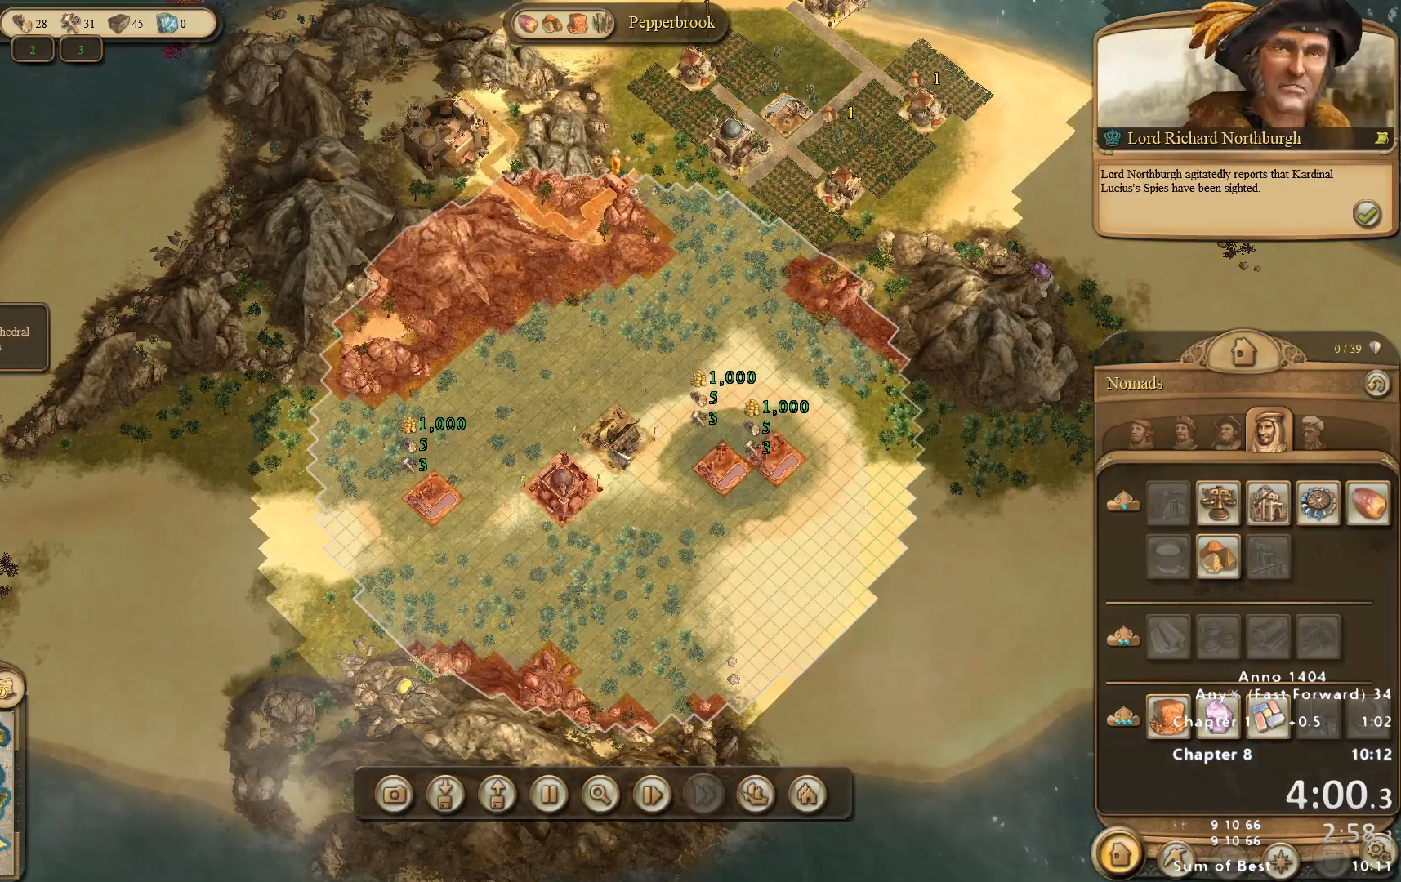
{"keys": [], "mouse": [], "events": [[300, "mouse_left", "down"], [350, "mouse_left", "up"]]}
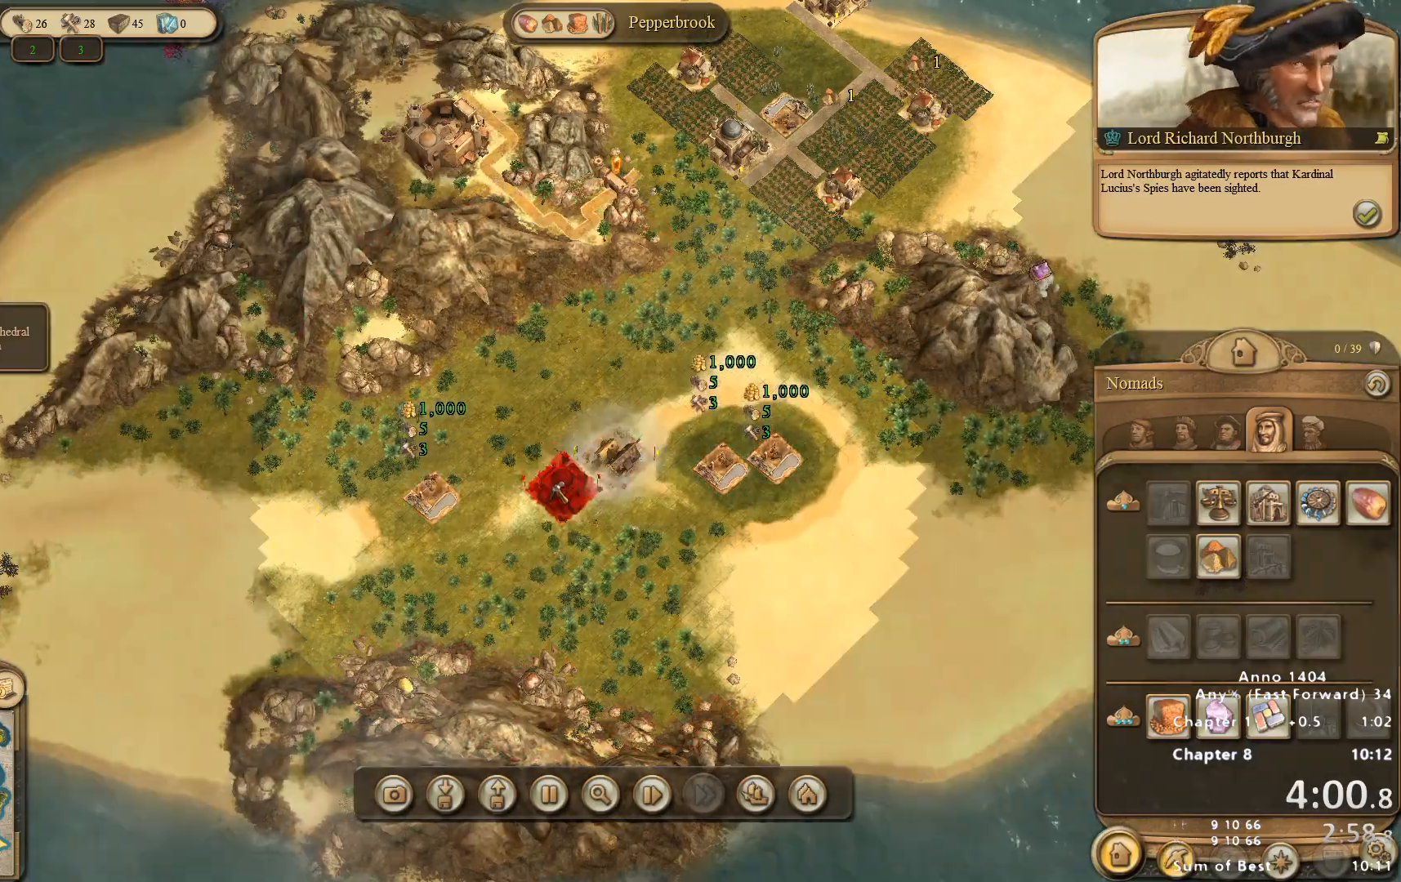
{"keys": [], "mouse": ["left"], "events": [[500, "mouse_left", "down"]]}
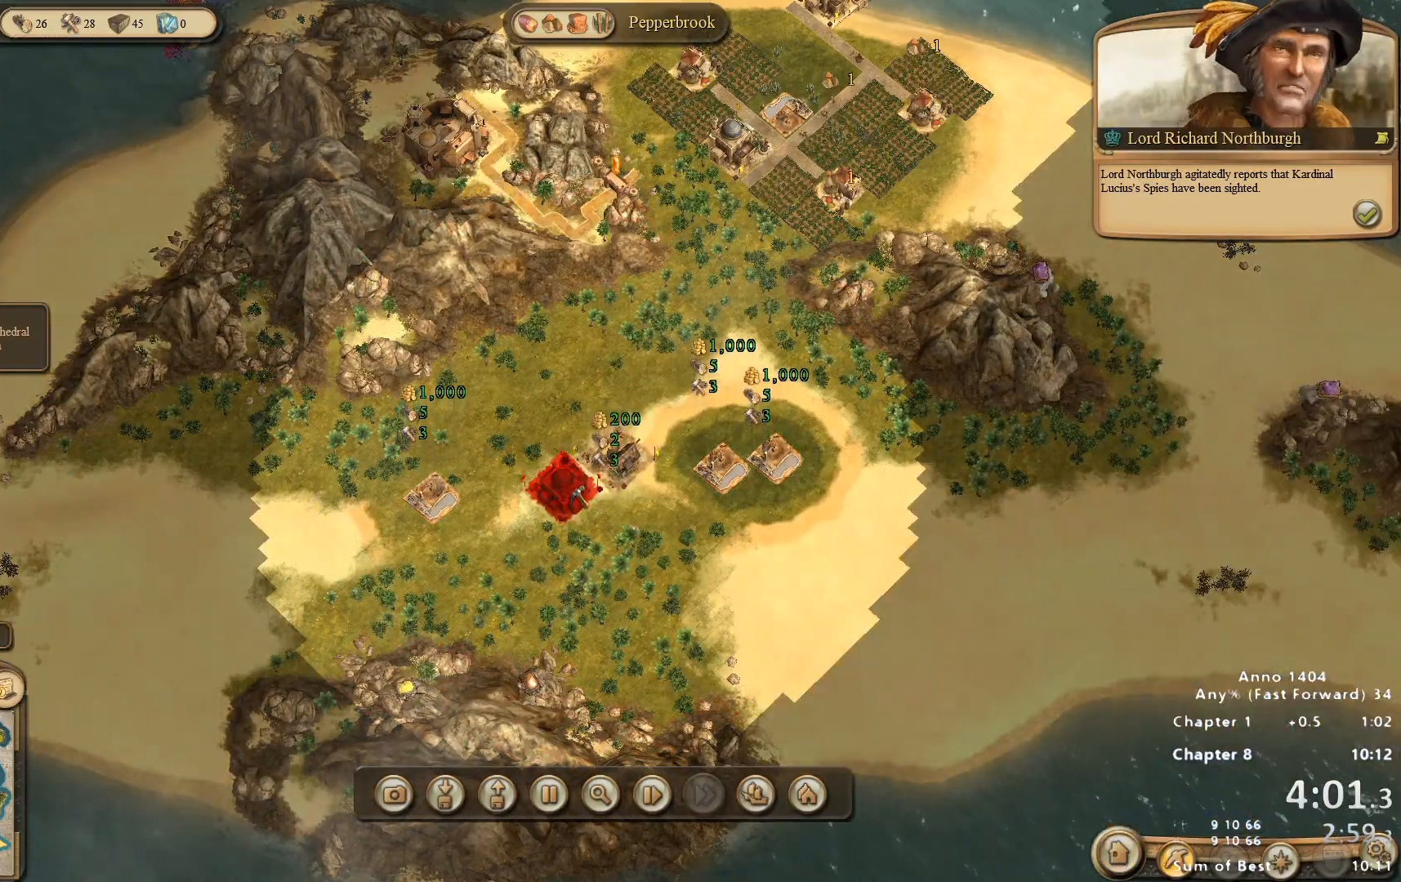
{"keys": [], "mouse": [], "events": [[100, "mouse_left", "up"], [183, "mouse_right", "down"], [233, "mouse_right", "up"]]}
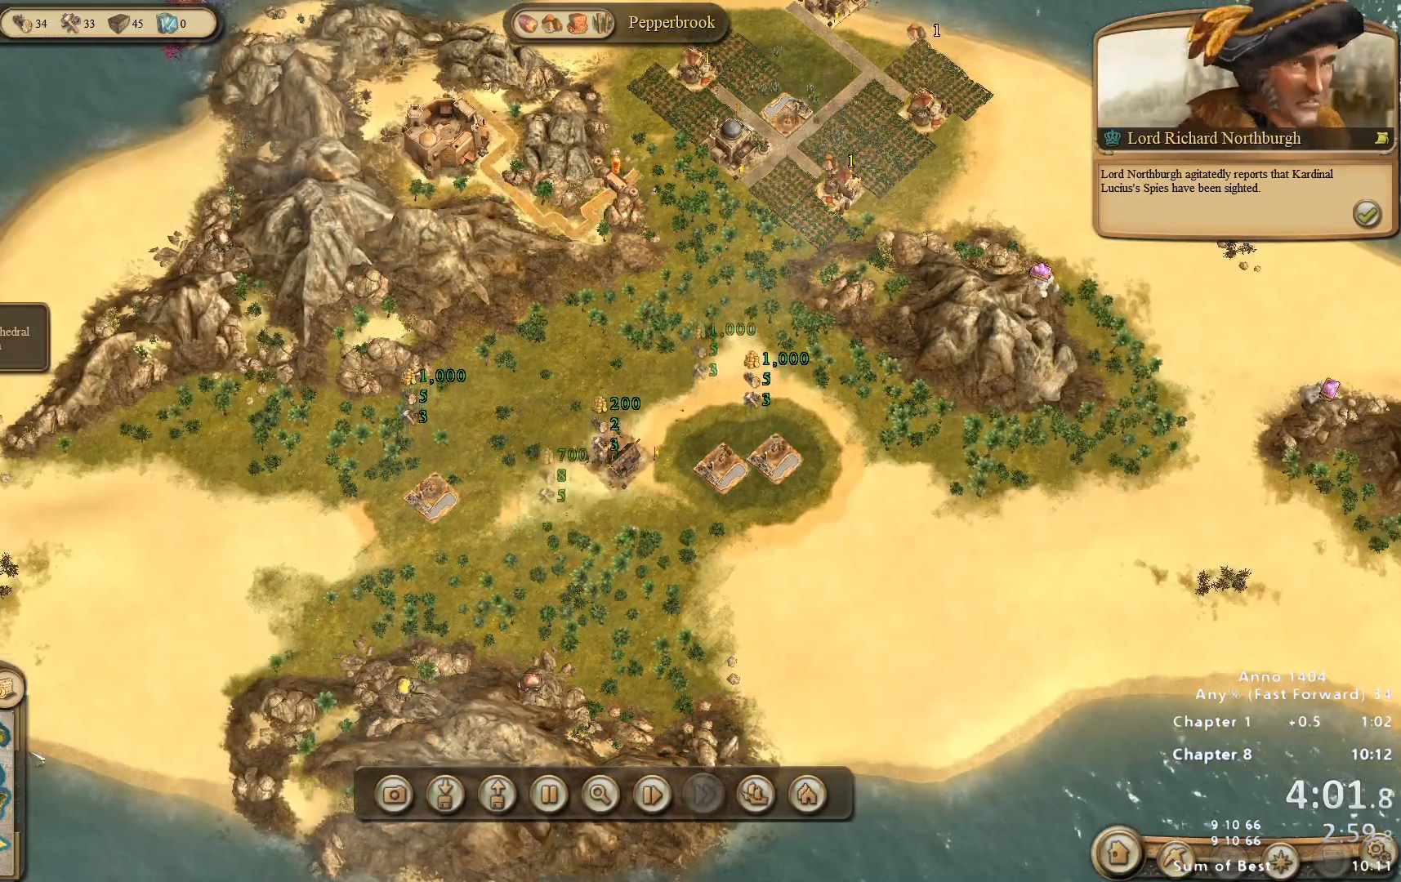
{"keys": [], "mouse": ["left"], "events": [[433, "mouse_left", "down"]]}
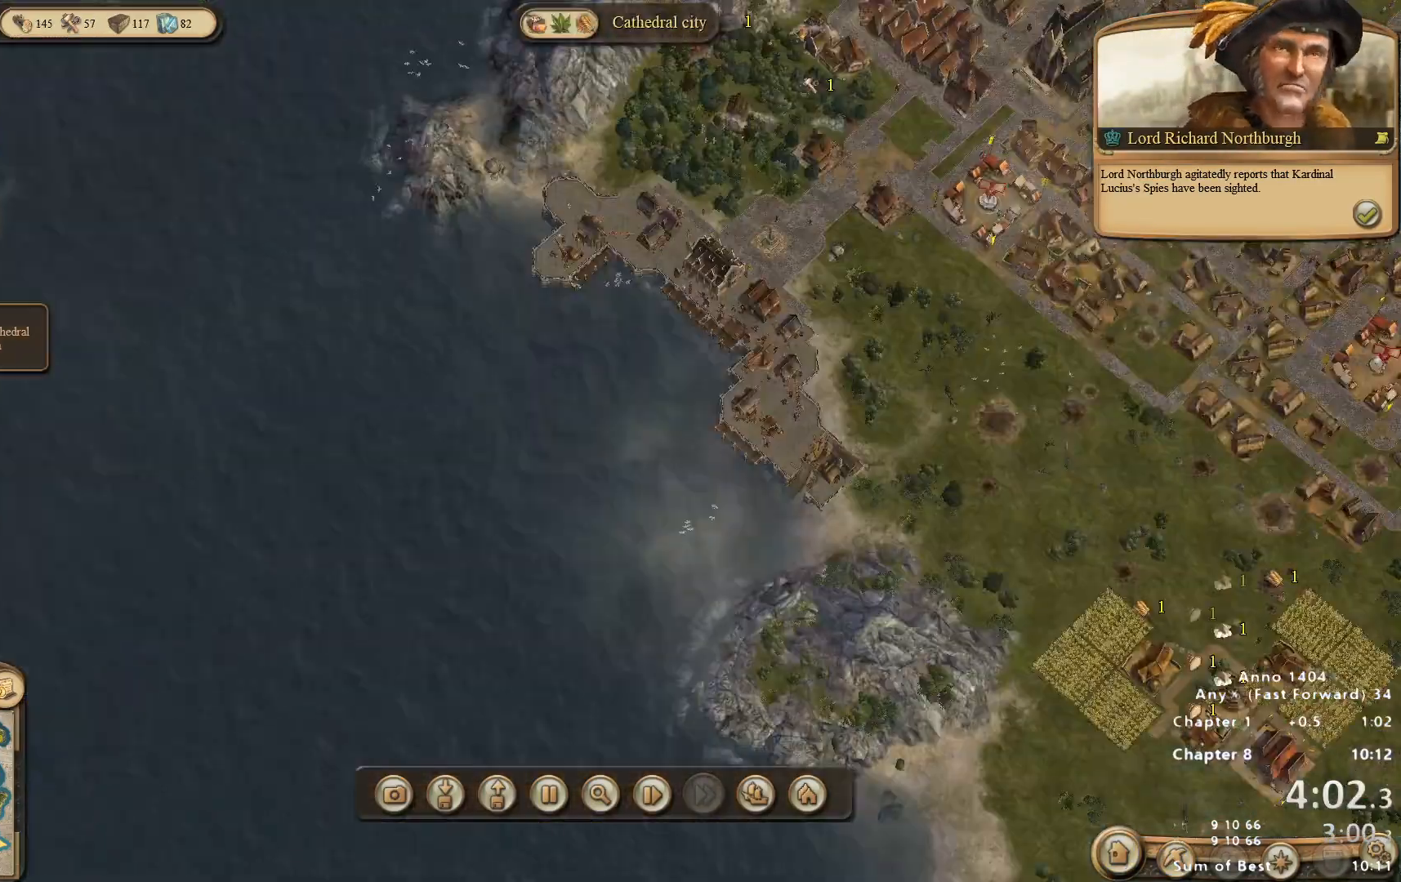
{"keys": [], "mouse": [], "events": [[33, "mouse_left", "up"], [317, "mouse_wheel_up", "down"], [367, "mouse_wheel_up", "up"]]}
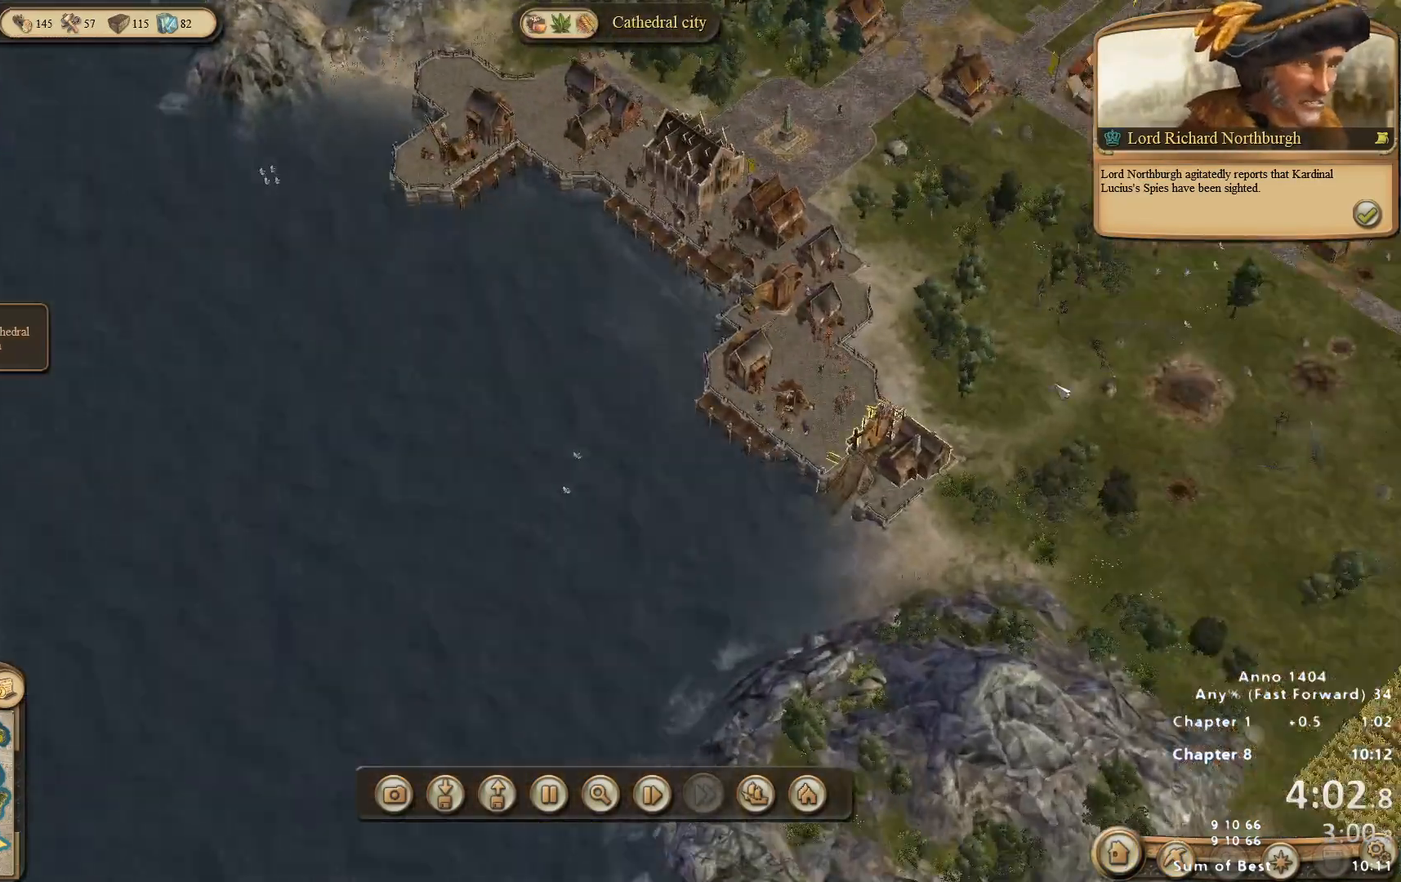
{"keys": [], "mouse": [], "events": [[100, "mouse_right", "down"], [233, "mouse_right", "up"]]}
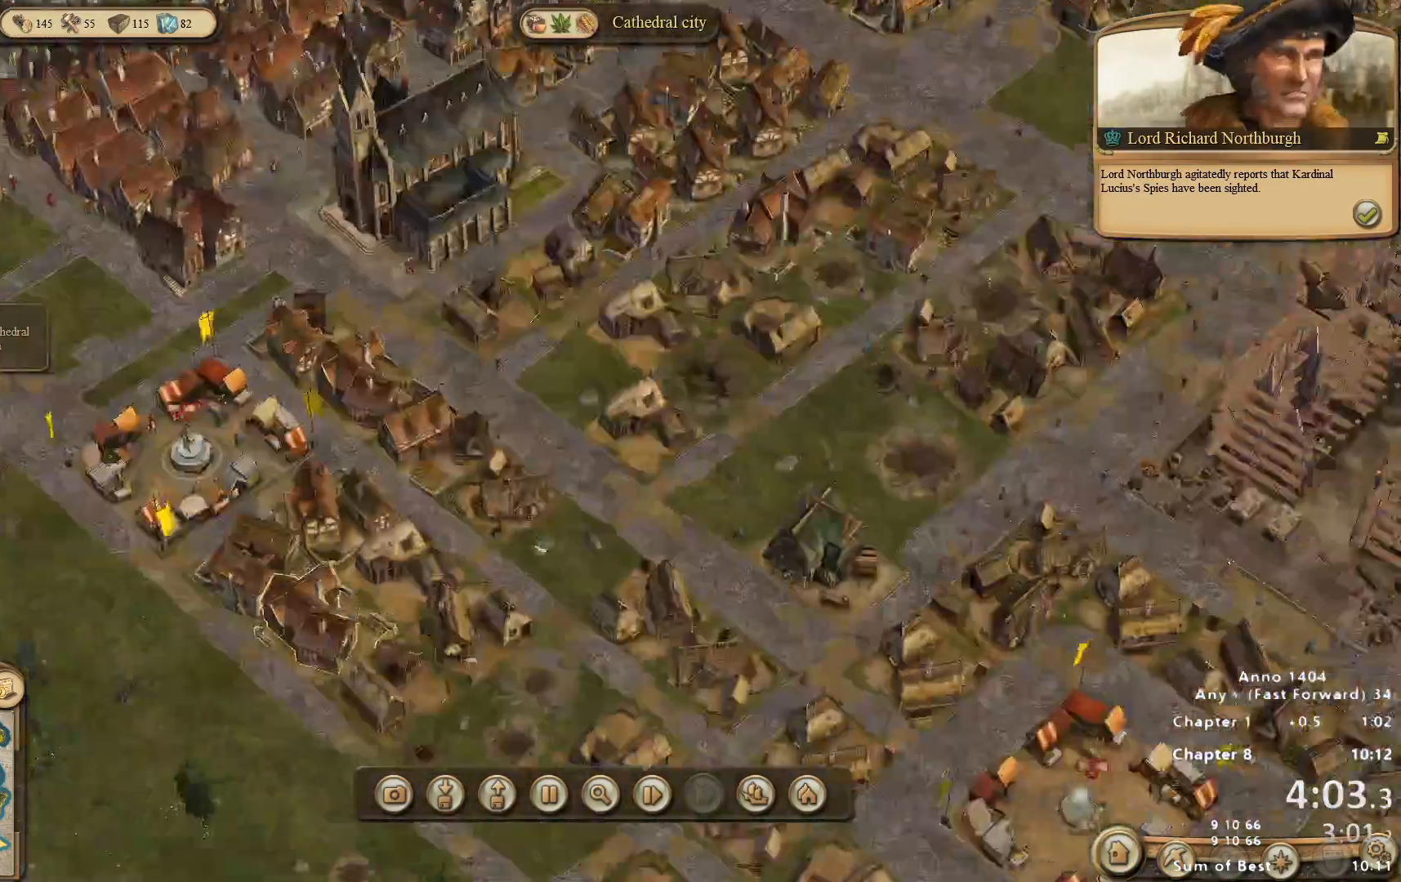
{"keys": [], "mouse": ["right"], "events": [[250, "mouse_right", "down"]]}
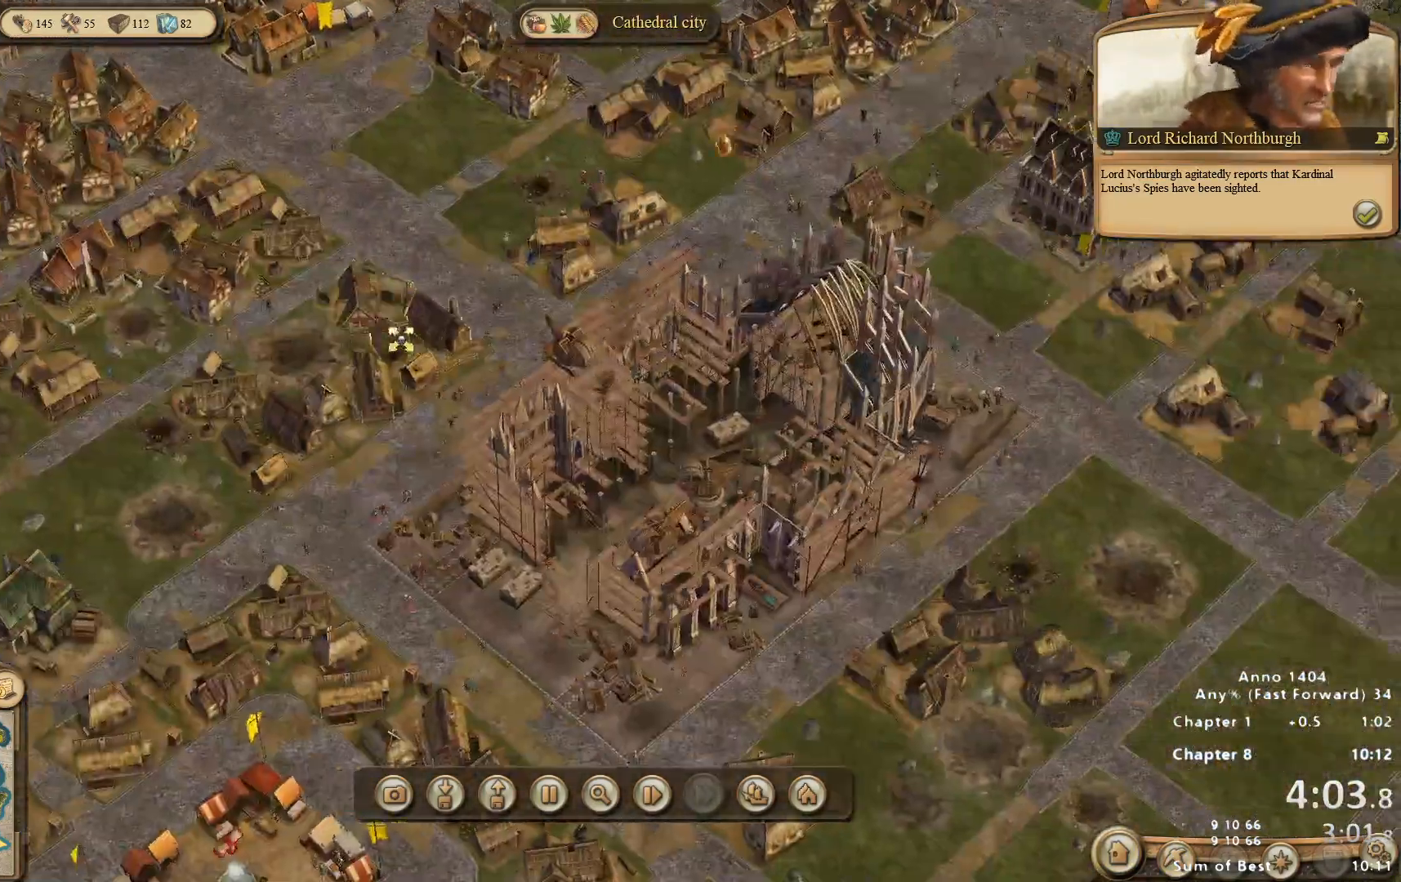
{"keys": [], "mouse": ["left"], "events": [[167, "mouse_right", "up"], [450, "mouse_left", "down"]]}
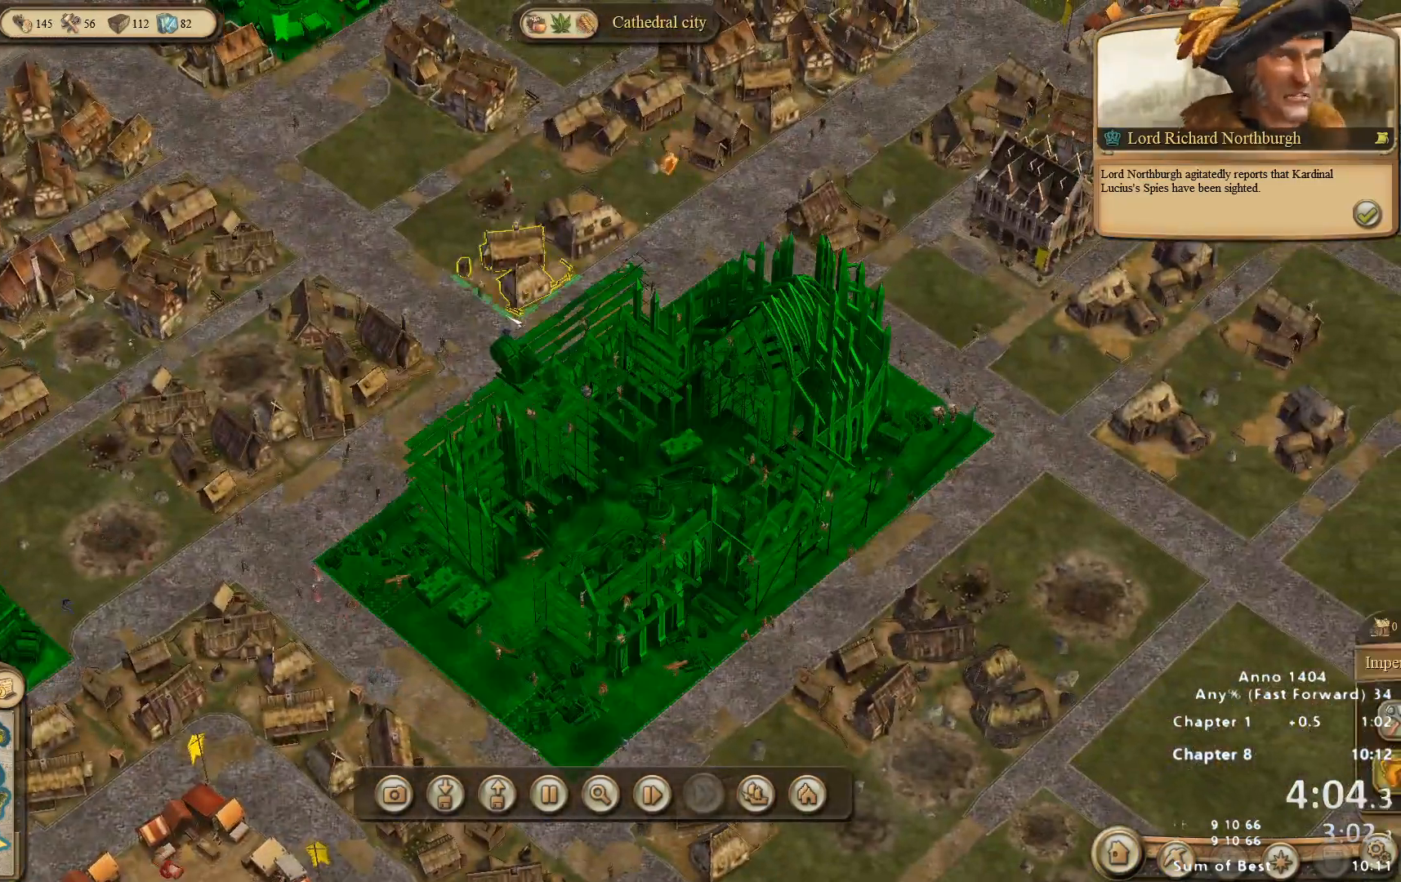
{"keys": [], "mouse": [], "events": [[33, "mouse_left", "up"], [83, "mouse_left", "down"], [183, "mouse_left", "up"], [267, "mouse_left", "down"], [317, "mouse_left", "up"], [417, "mouse_left", "down"], [467, "mouse_left", "up"]]}
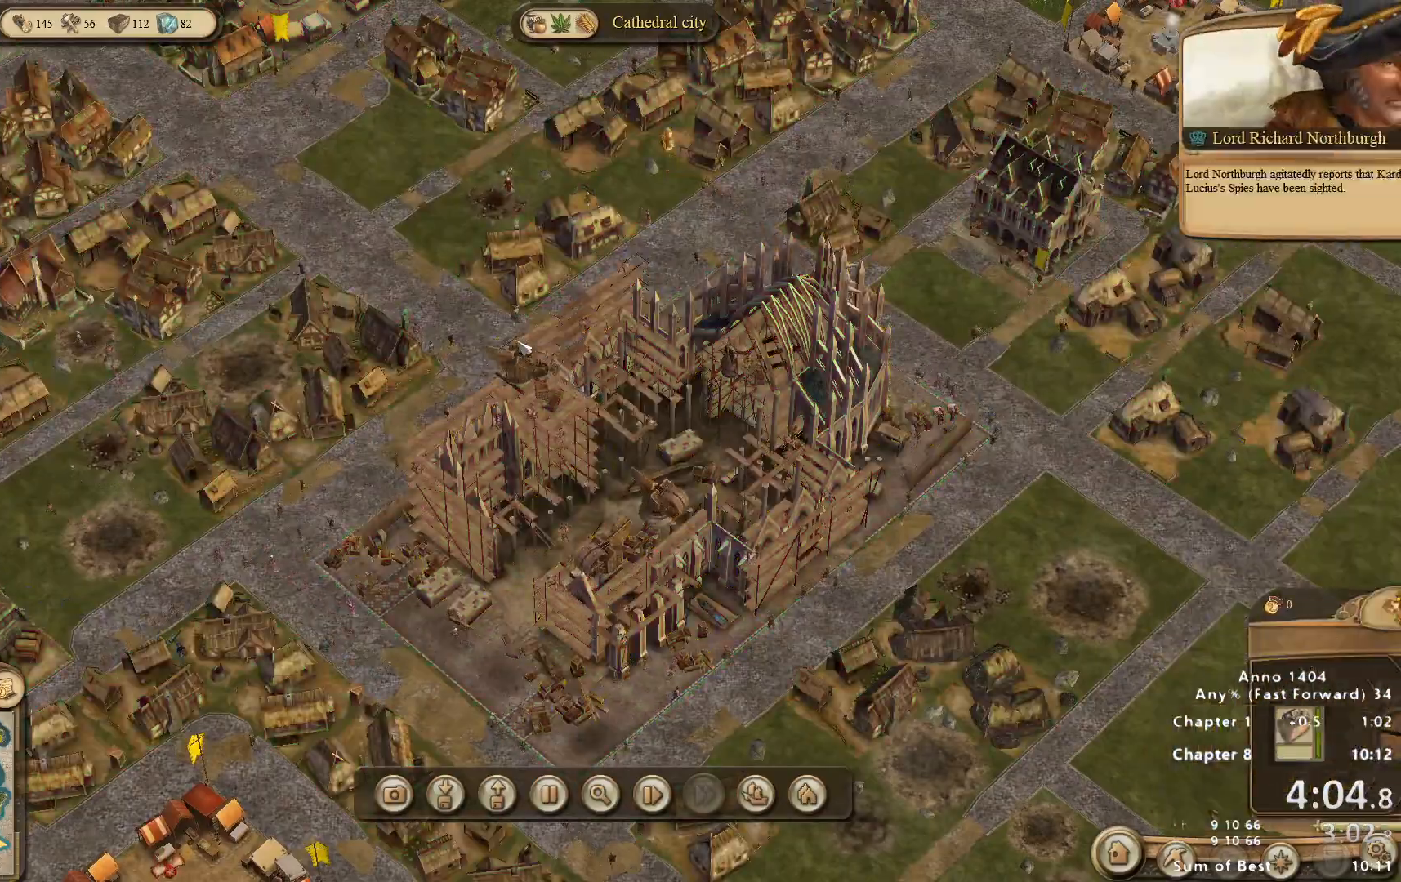
{"keys": [], "mouse": [], "events": [[50, "mouse_left", "down"], [100, "mouse_left", "up"]]}
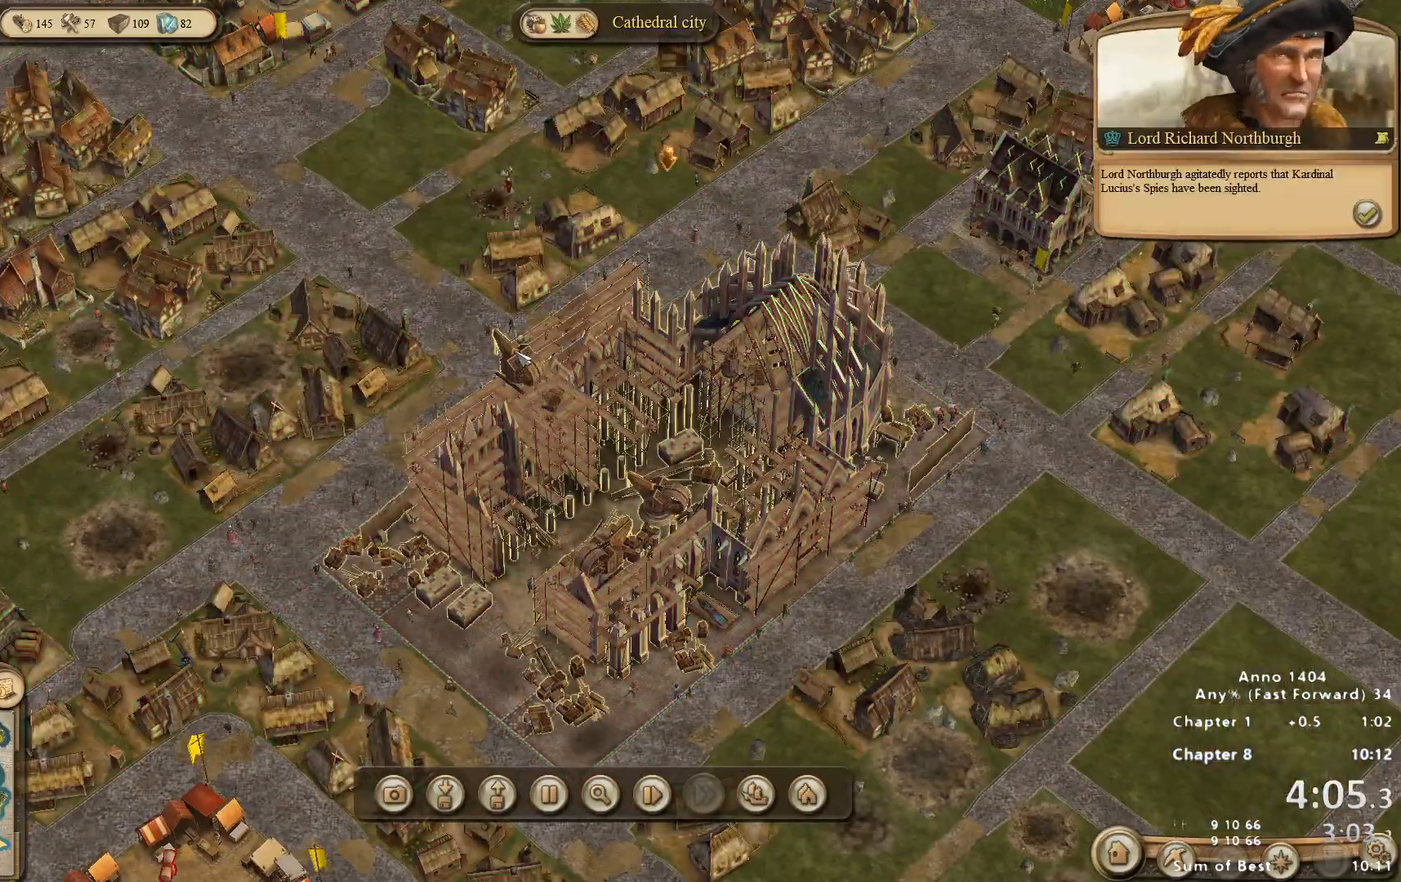
{"keys": [], "mouse": [], "events": []}